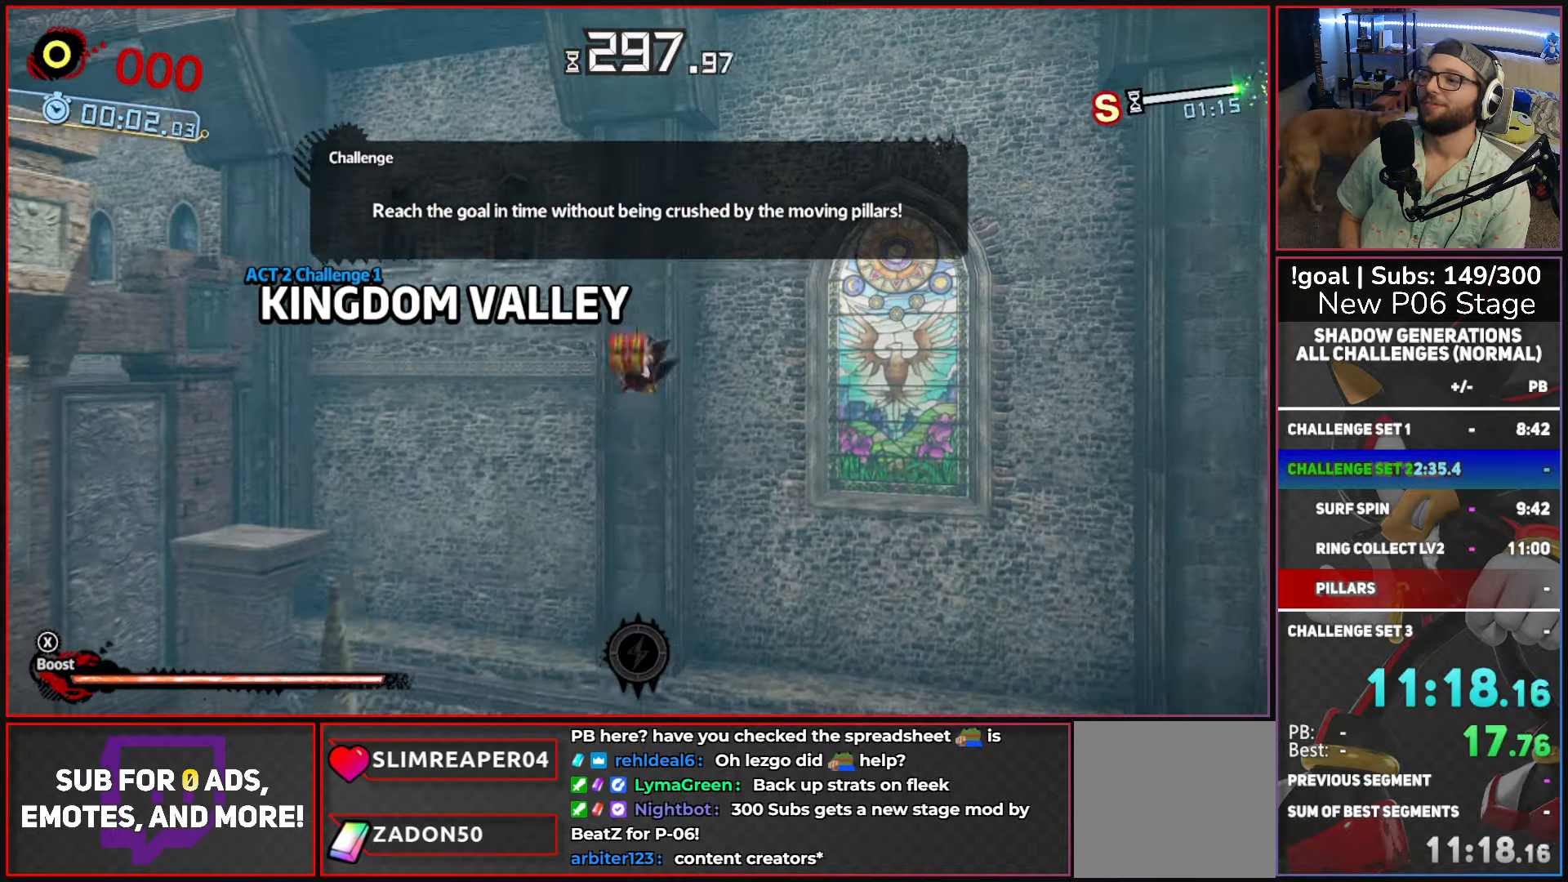
Gameplay with a controller (Xbox layout); each line is a JSON object with the inputs held at the frame after it. "events" lists button and stick changes between this image and that frame as [ms after this image, input, new state], when the widget could be followed in between.
{"buttons": [], "left_stick": "right", "right_stick": "center", "events": [[300, "left_stick", "right"]]}
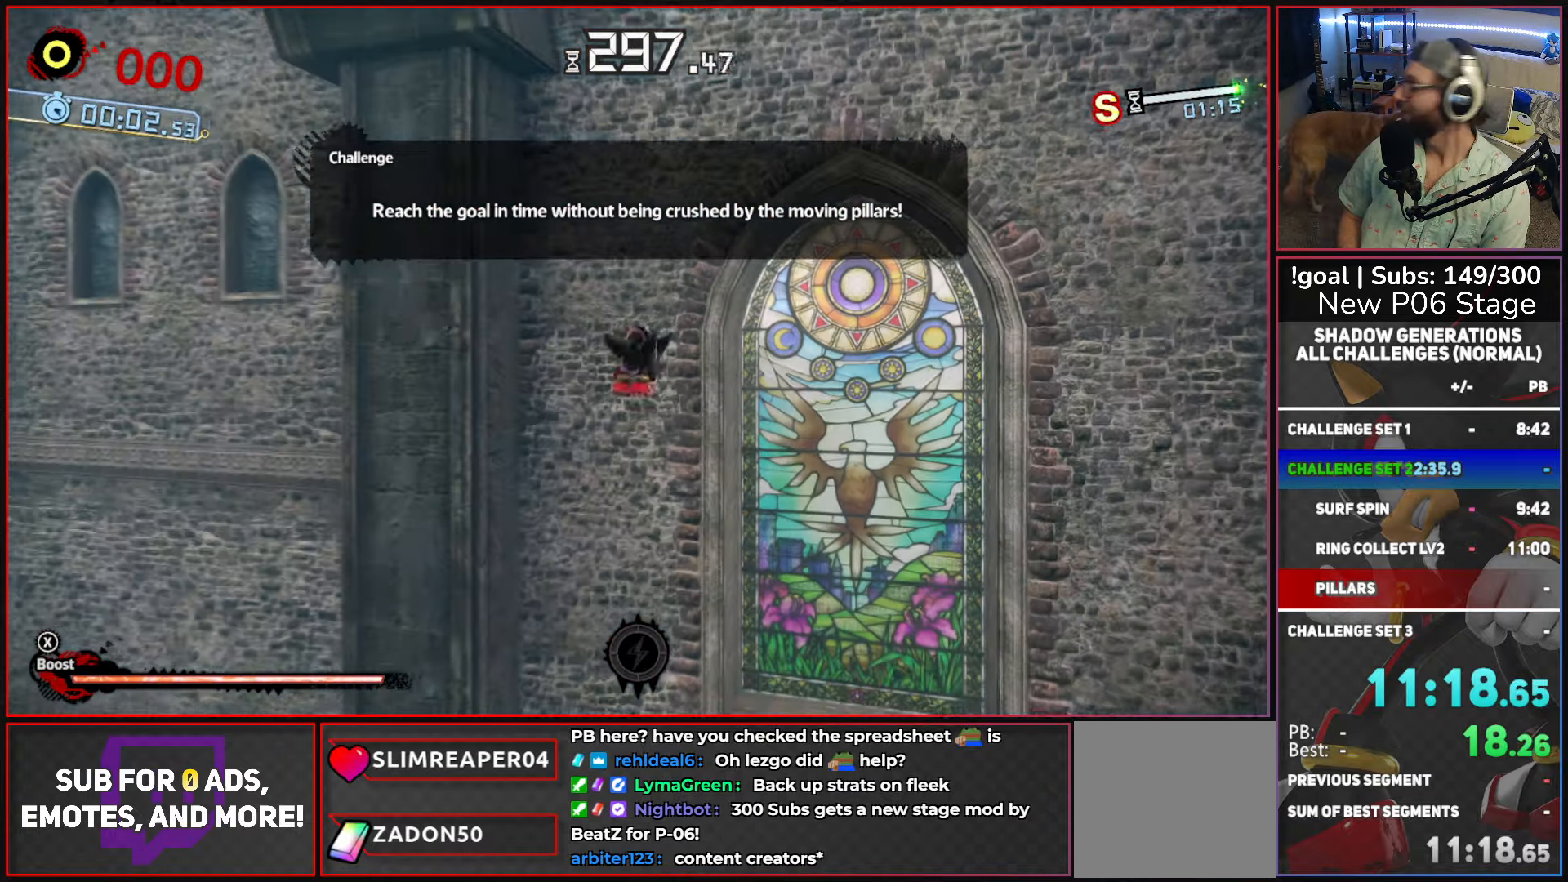
{"buttons": [], "left_stick": "right", "right_stick": "center", "events": []}
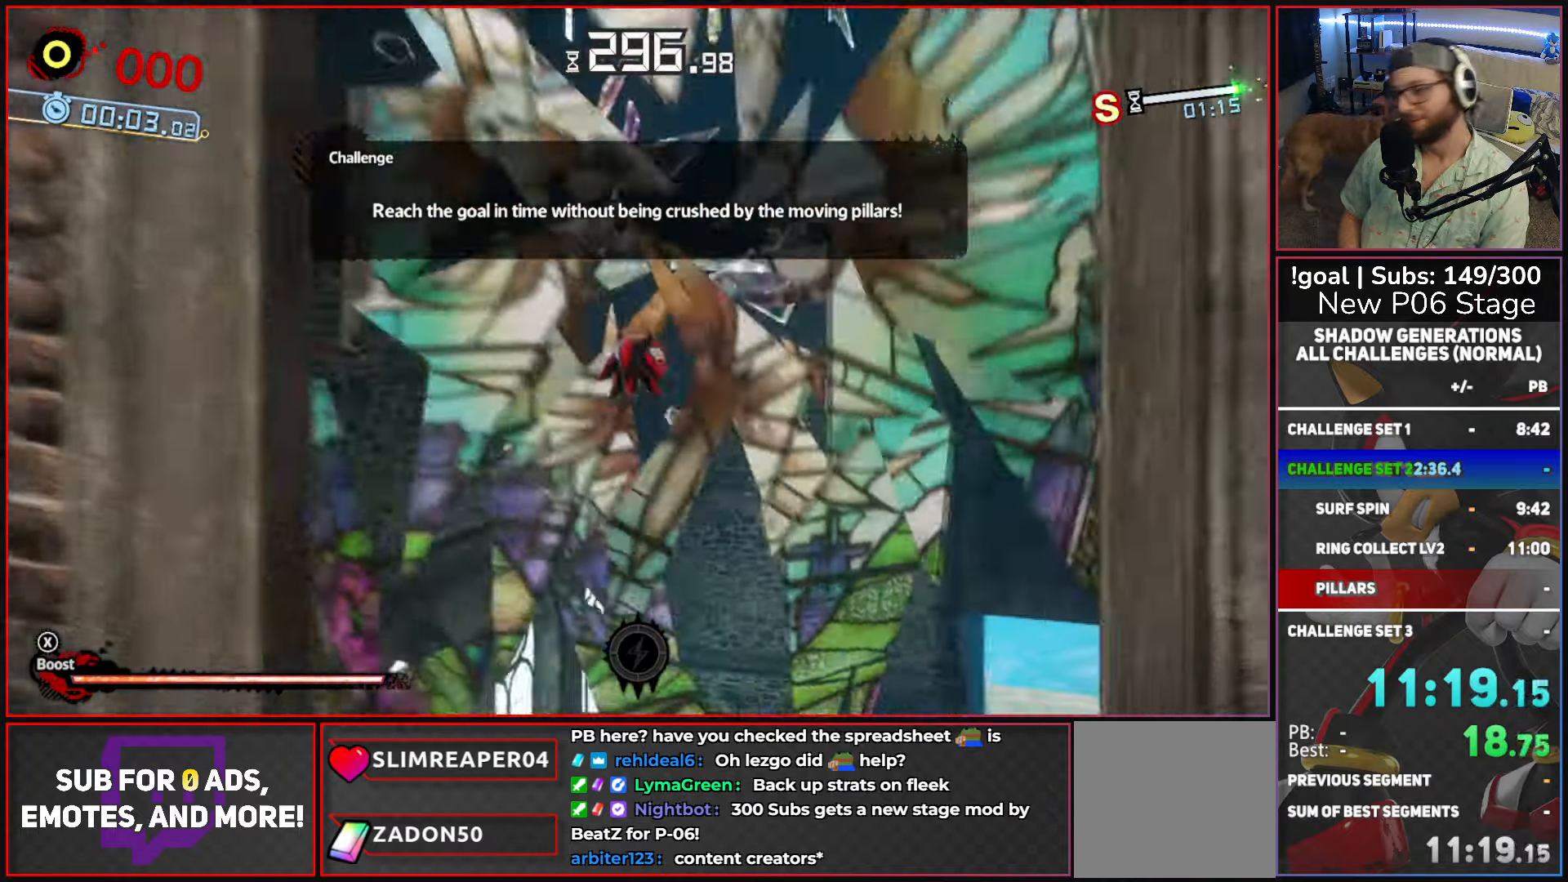
{"buttons": [], "left_stick": "right", "right_stick": "center", "events": []}
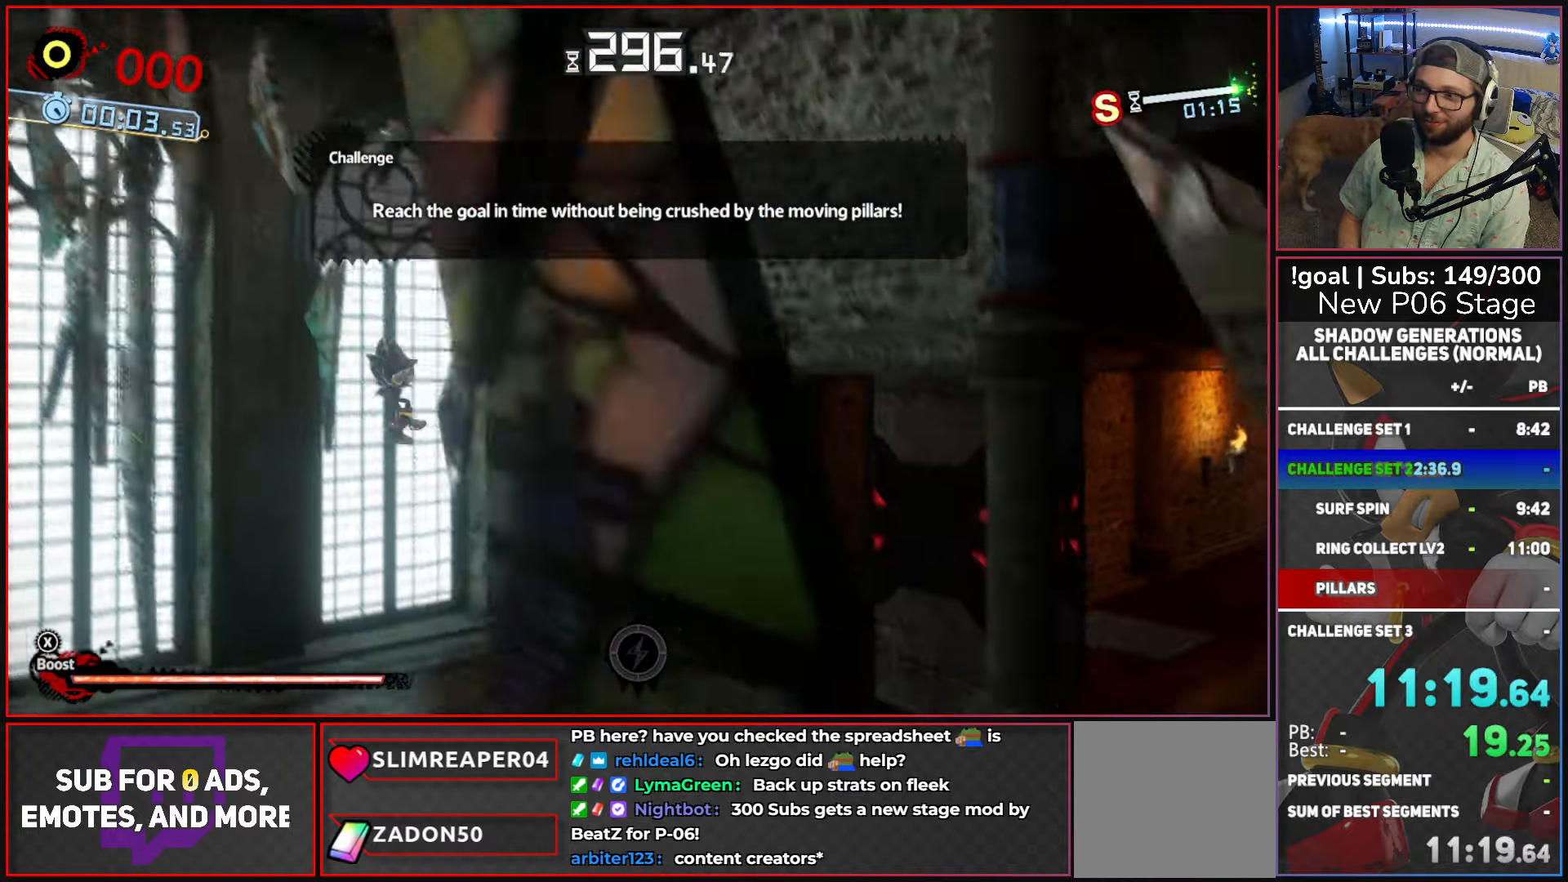
{"buttons": ["A", "X"], "left_stick": "right", "right_stick": "center", "events": [[300, "X", "down"], [400, "A", "down"]]}
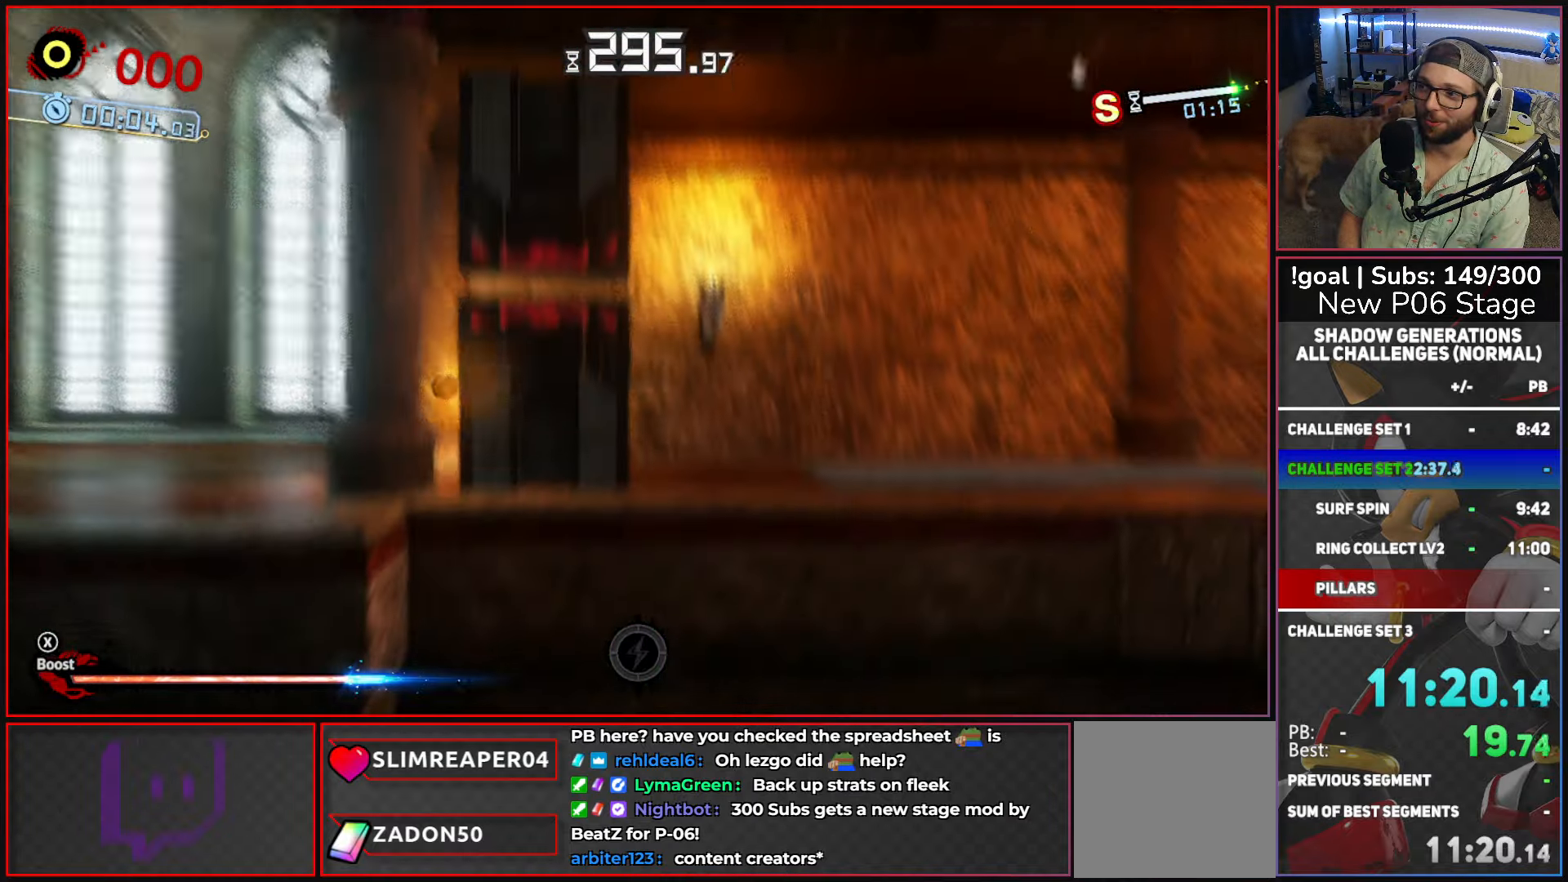
{"buttons": ["X"], "left_stick": "right", "right_stick": "center", "events": [[283, "A", "up"], [300, "X", "up"], [500, "X", "down"]]}
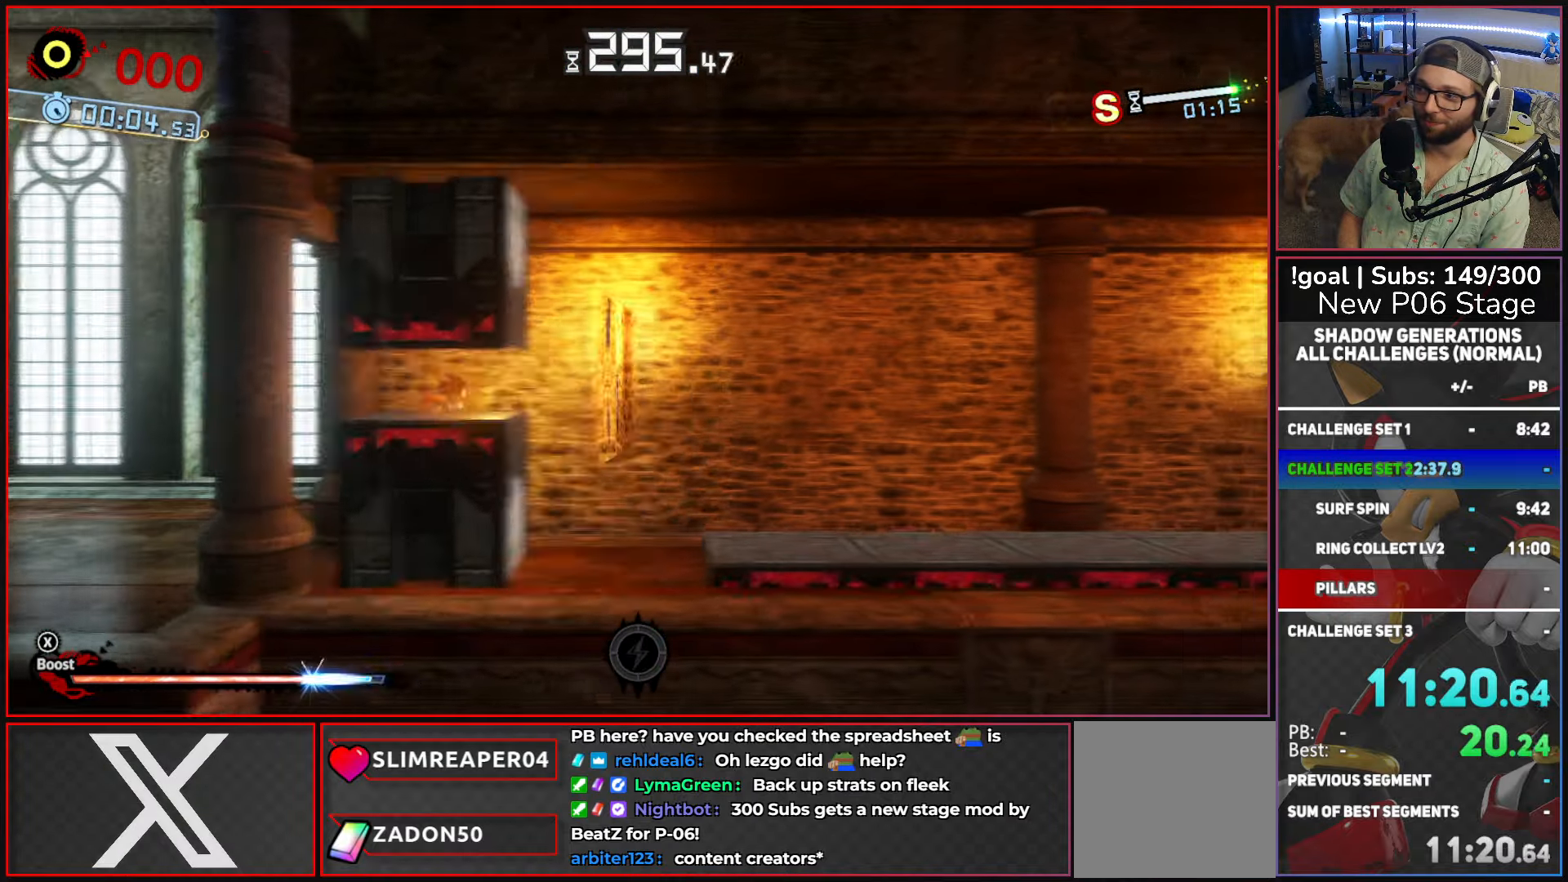
{"buttons": ["L2"], "left_stick": "right", "right_stick": "center", "events": [[67, "X", "up"], [83, "L2", "down"], [217, "L2", "up"], [267, "L2", "down"], [383, "L2", "up"], [450, "L2", "down"]]}
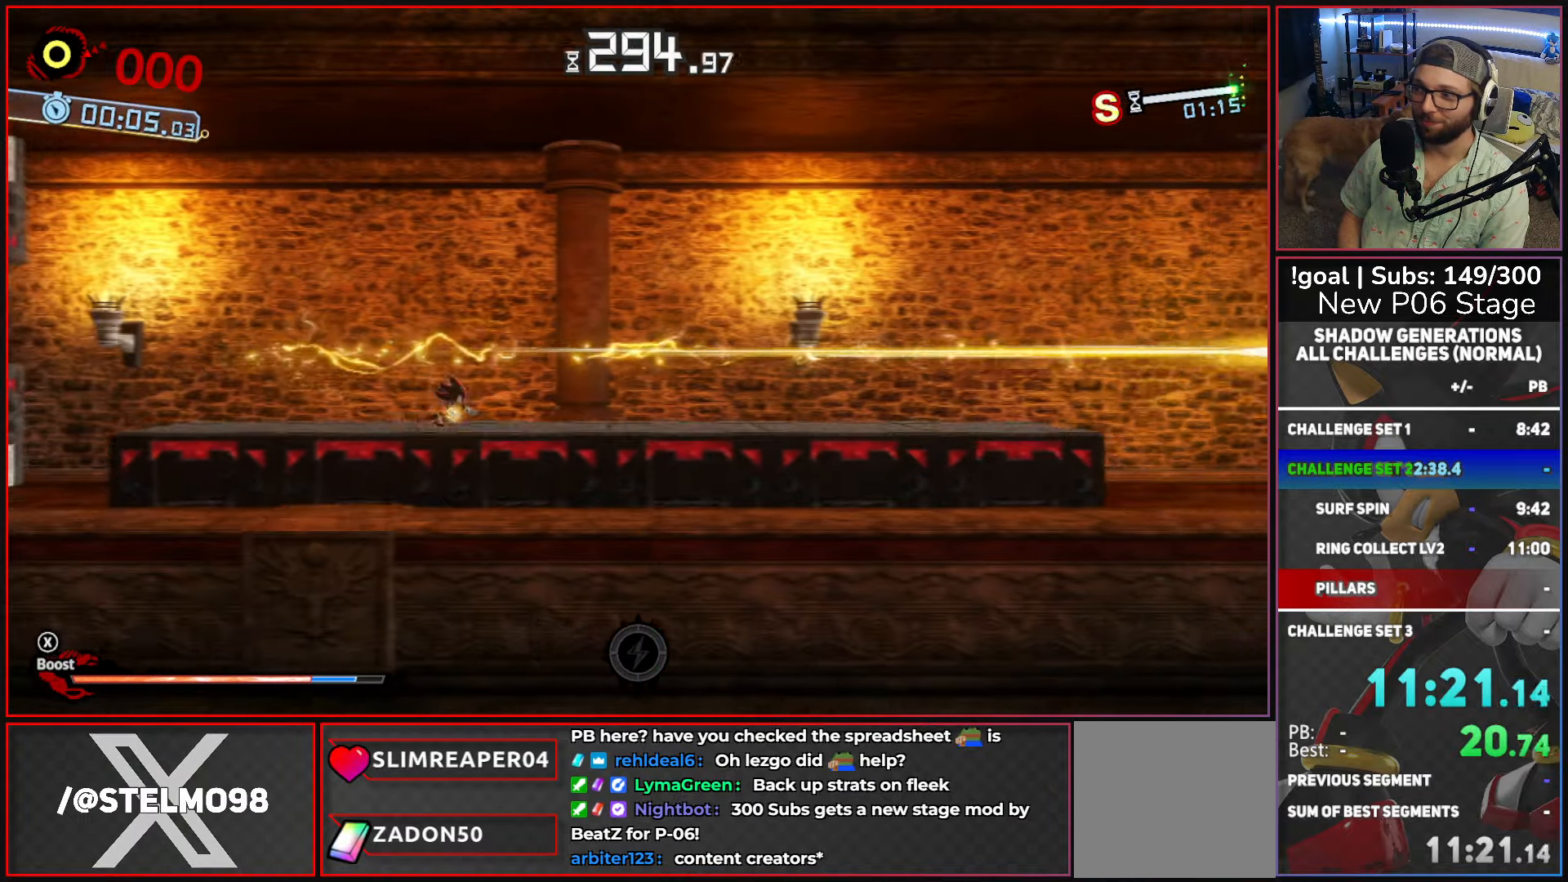
{"buttons": [], "left_stick": "right", "right_stick": "center", "events": [[67, "L2", "up"], [333, "L2", "down"], [483, "L2", "up"]]}
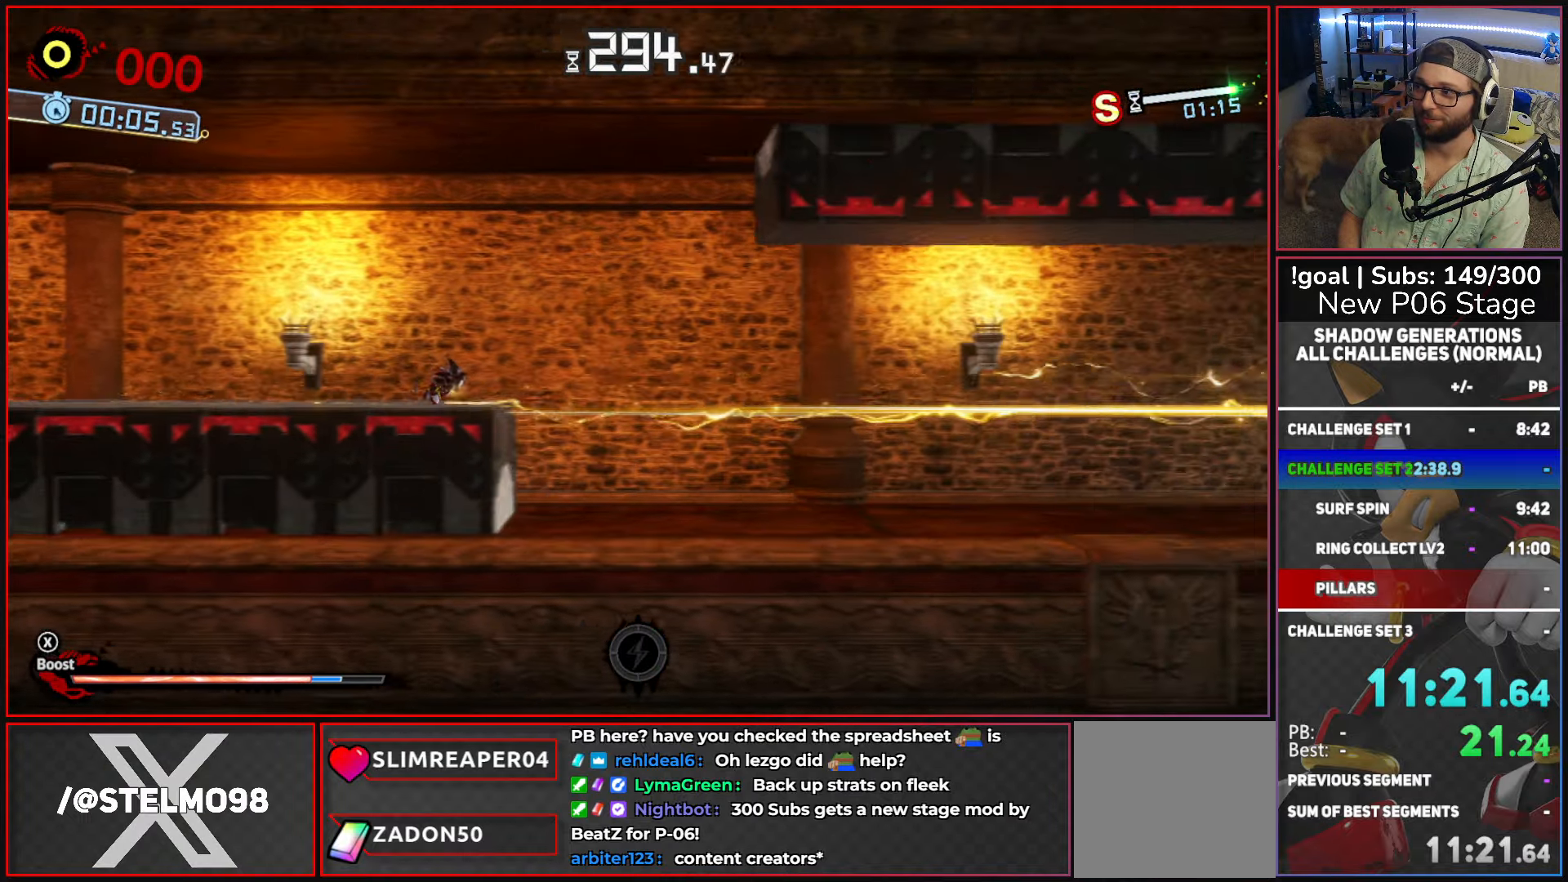
{"buttons": ["L2"], "left_stick": "right", "right_stick": "center", "events": [[67, "L2", "down"], [200, "L2", "up"], [283, "L2", "down"], [400, "L2", "up"], [483, "L2", "down"]]}
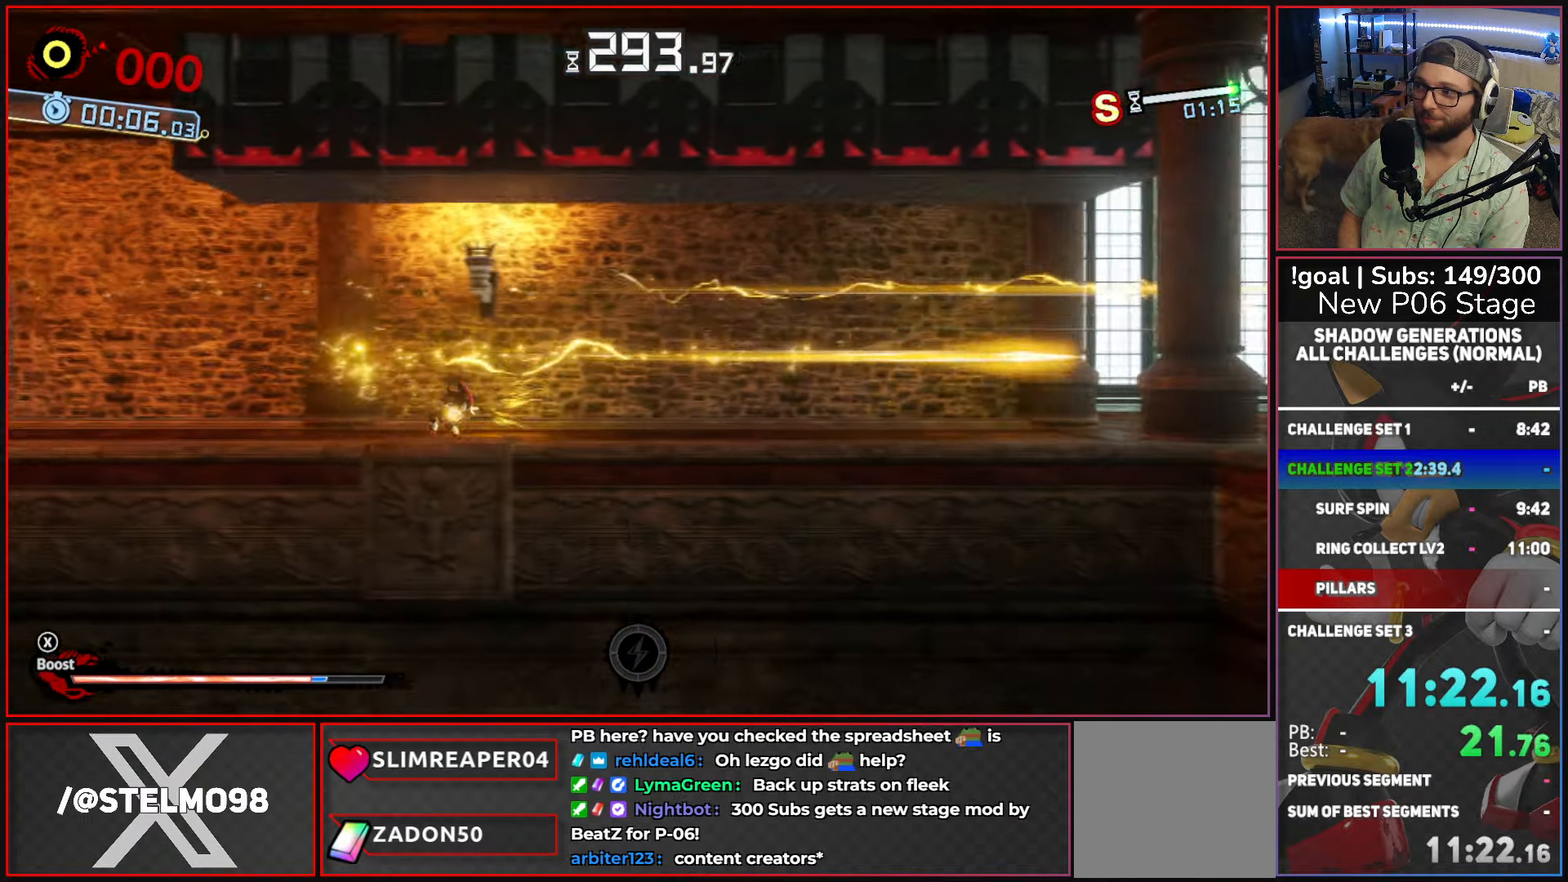
{"buttons": ["L2"], "left_stick": "up-right", "right_stick": "center", "events": [[100, "L2", "up"], [183, "L2", "down"], [250, "left_stick", "up-right"], [317, "L2", "up"], [400, "L2", "down"]]}
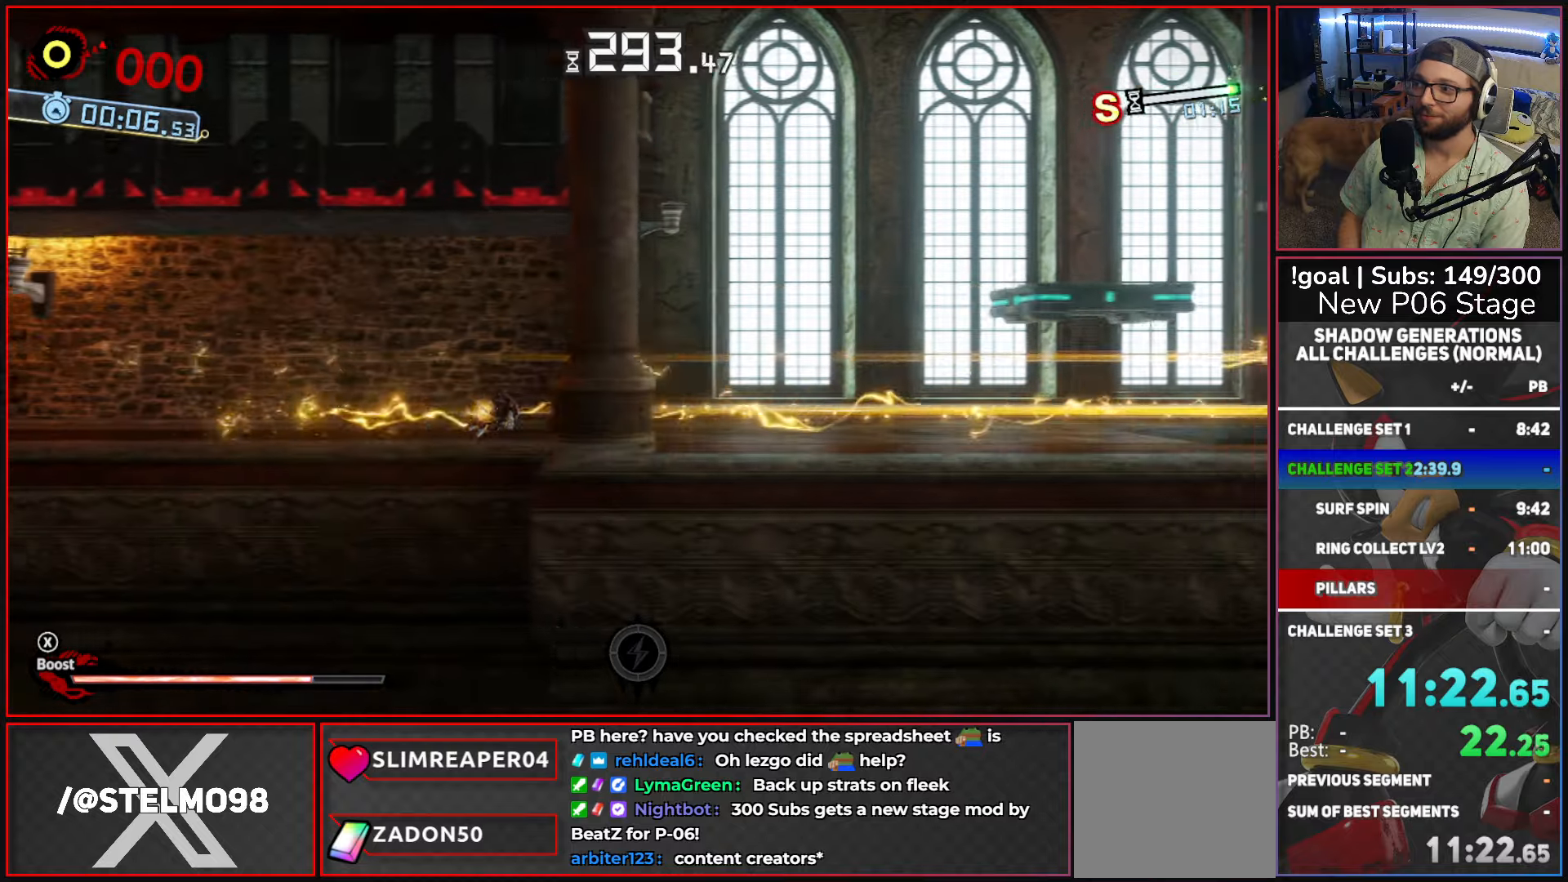
{"buttons": ["A"], "left_stick": "up", "right_stick": "center", "events": [[33, "L2", "up"], [100, "L2", "down"], [233, "A", "down"], [233, "L2", "up"], [467, "left_stick", "up"]]}
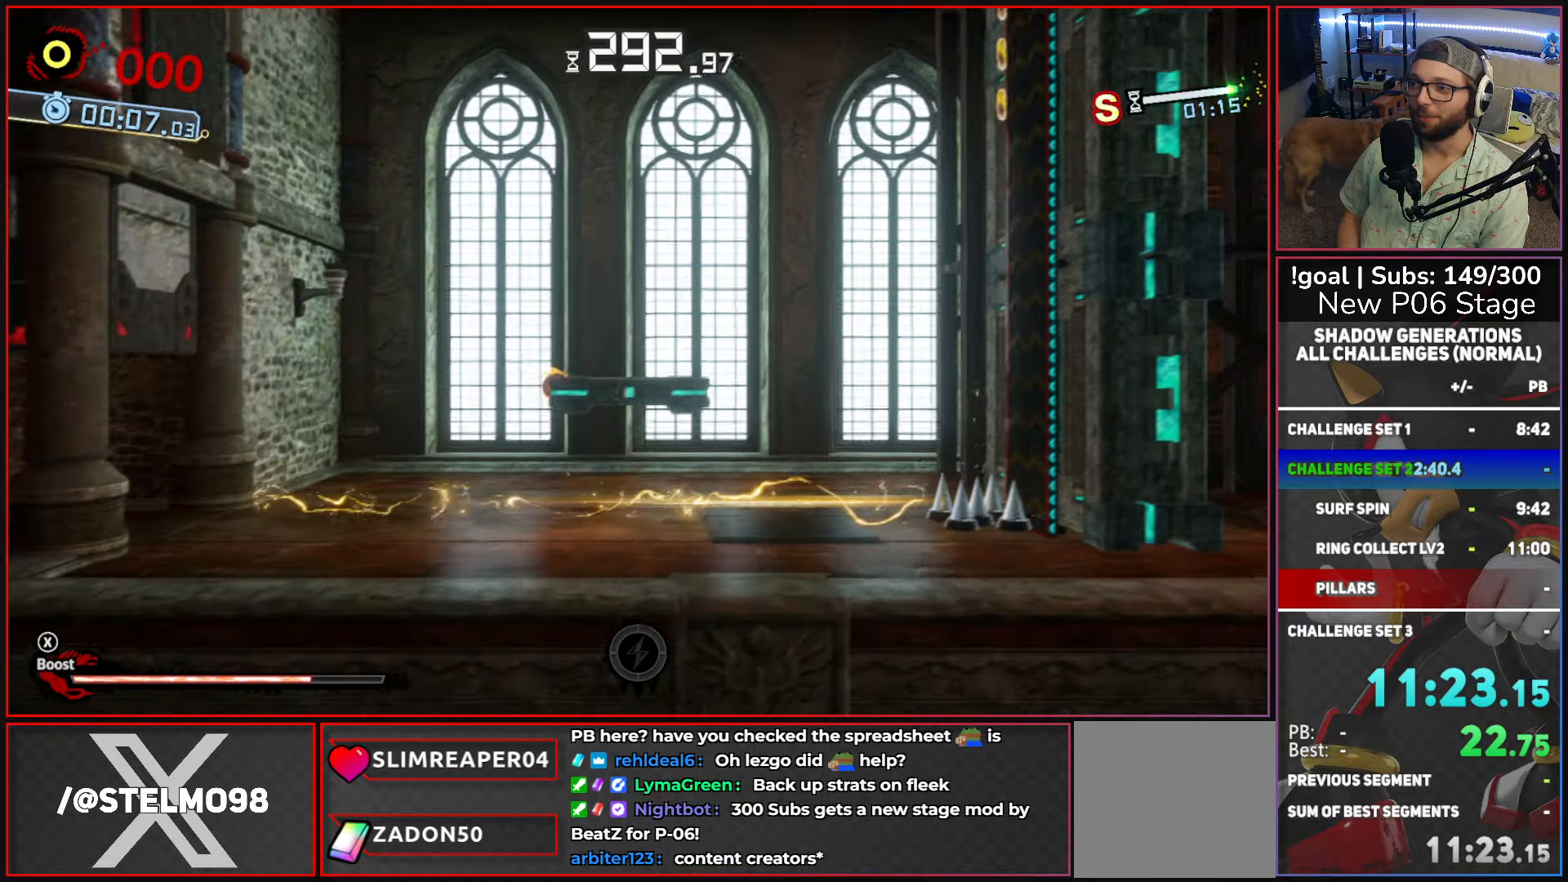
{"buttons": ["A"], "left_stick": "right", "right_stick": "center", "events": [[17, "left_stick", "up-left"], [50, "A", "up"], [133, "B", "down"], [200, "left_stick", "center"], [217, "B", "up"], [267, "left_stick", "right"], [317, "A", "down"]]}
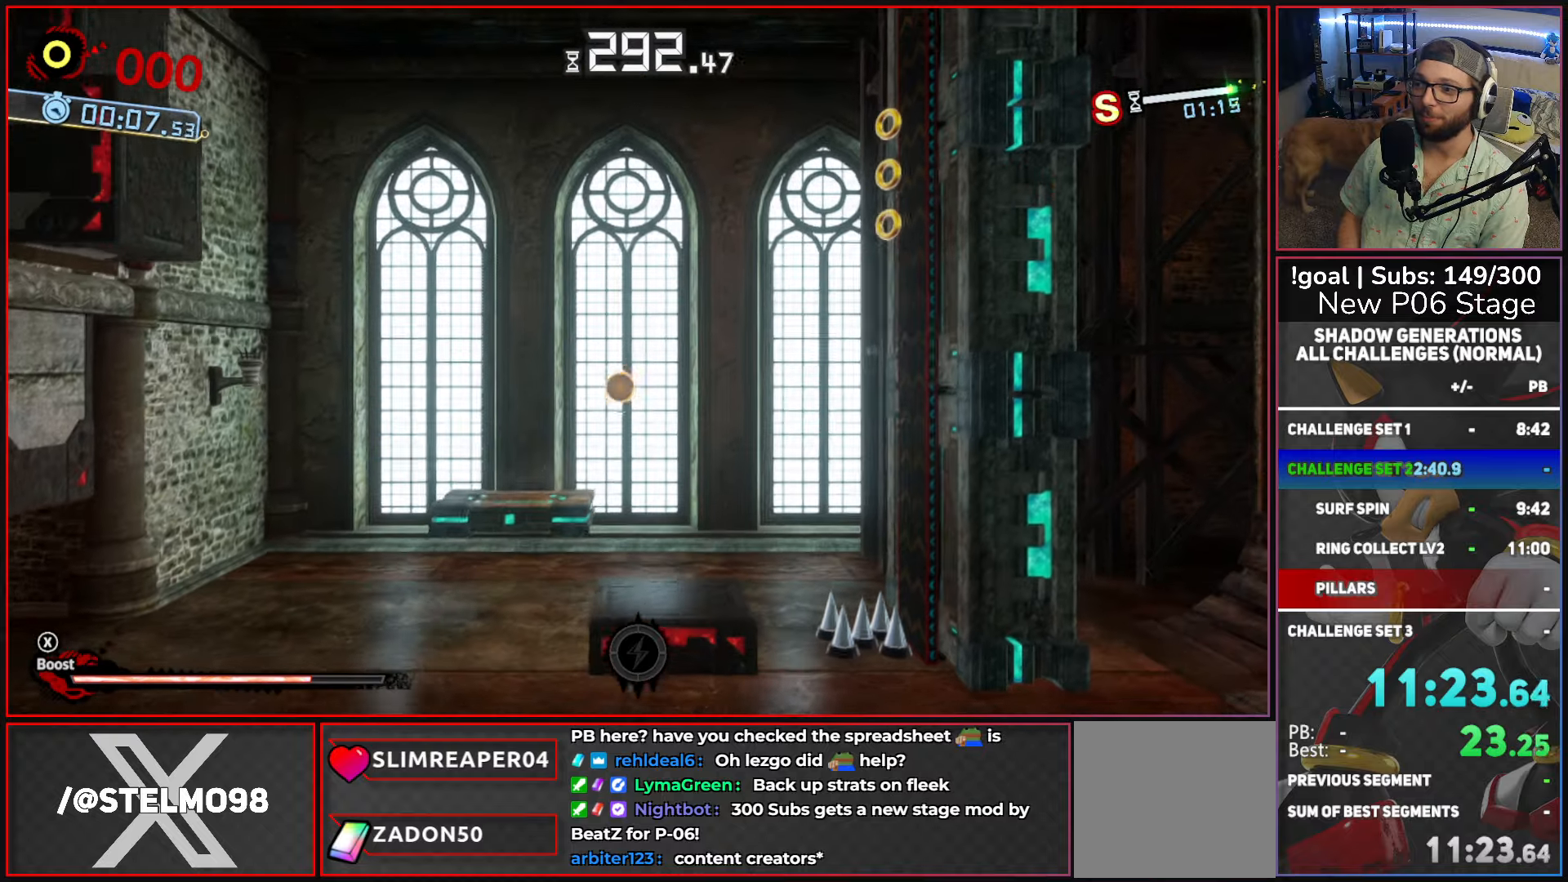
{"buttons": ["A", "X"], "left_stick": "right", "right_stick": "center", "events": [[150, "A", "up"], [200, "A", "down"], [433, "X", "down"]]}
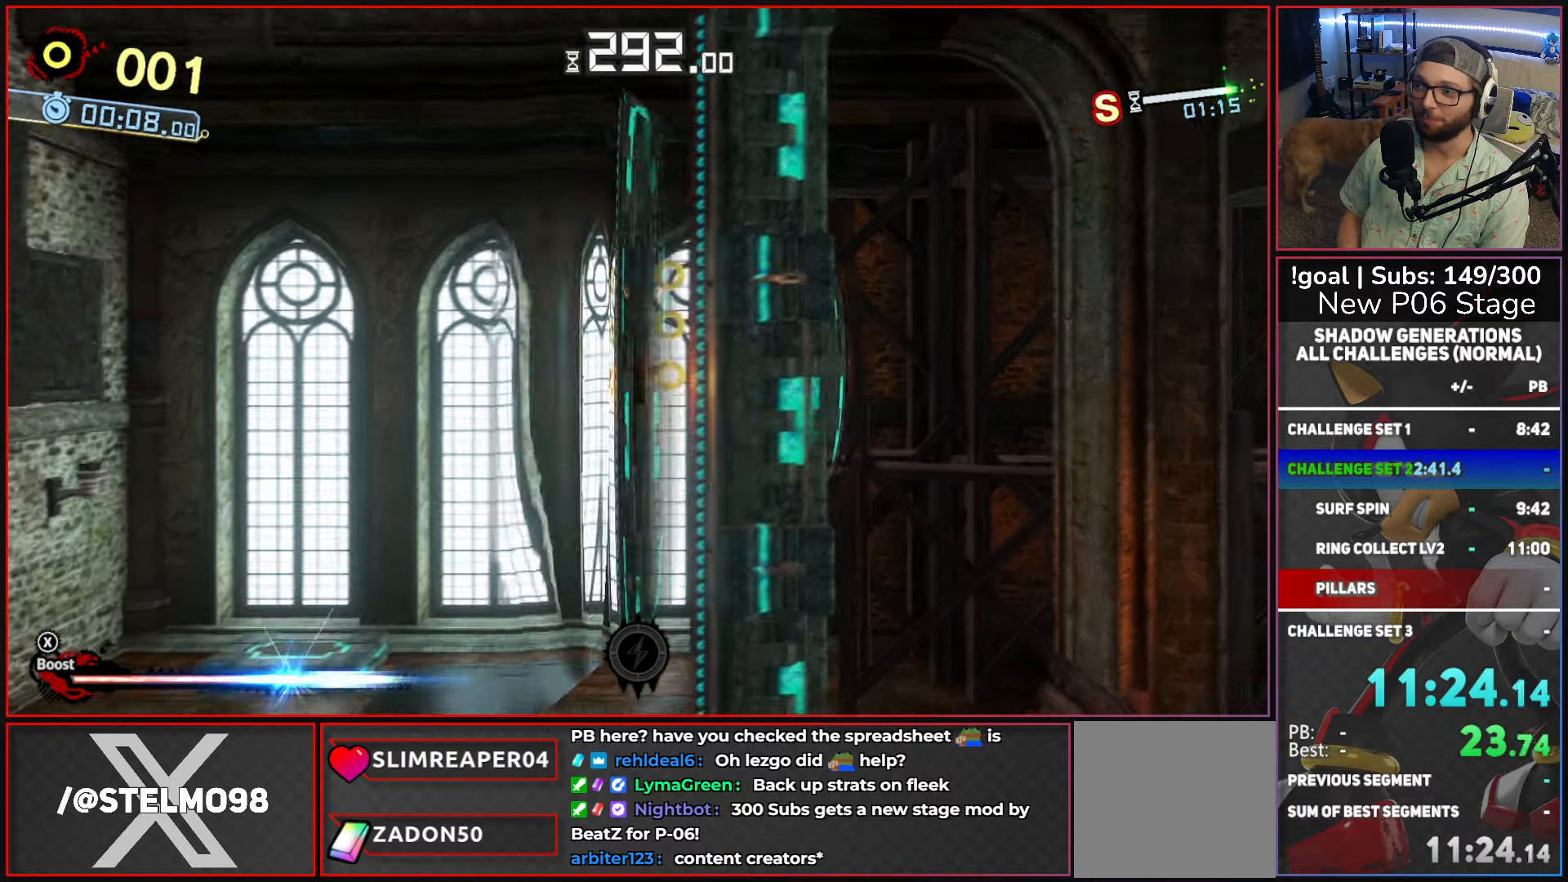
{"buttons": ["A"], "left_stick": "right", "right_stick": "center", "events": [[133, "A", "up"], [167, "X", "up"], [417, "A", "down"]]}
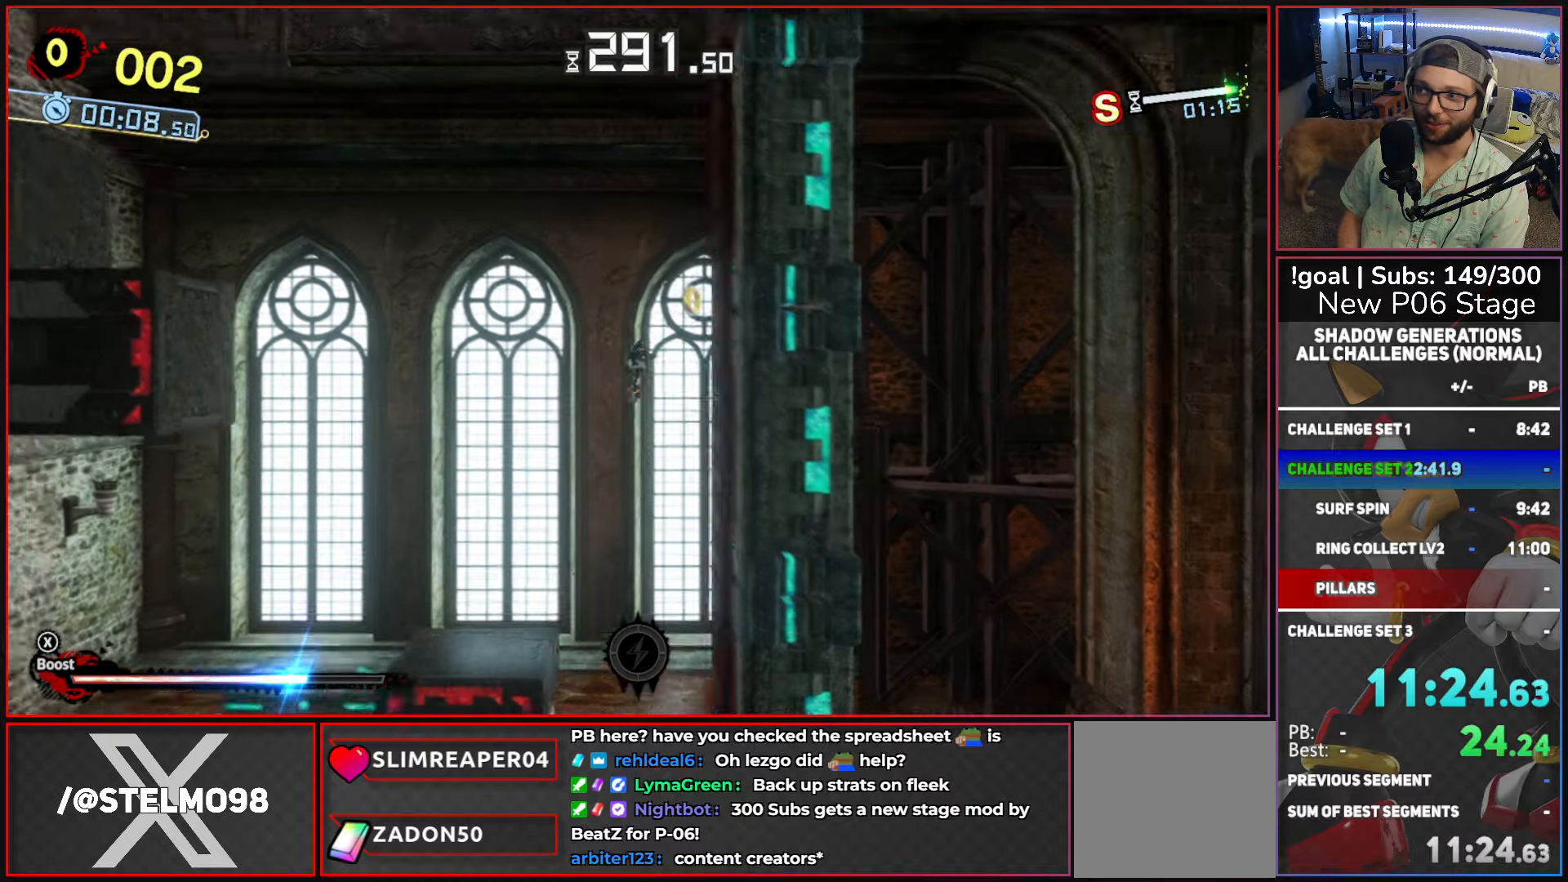
{"buttons": [], "left_stick": "left", "right_stick": "center", "events": [[133, "left_stick", "up"], [200, "left_stick", "left"], [500, "A", "up"]]}
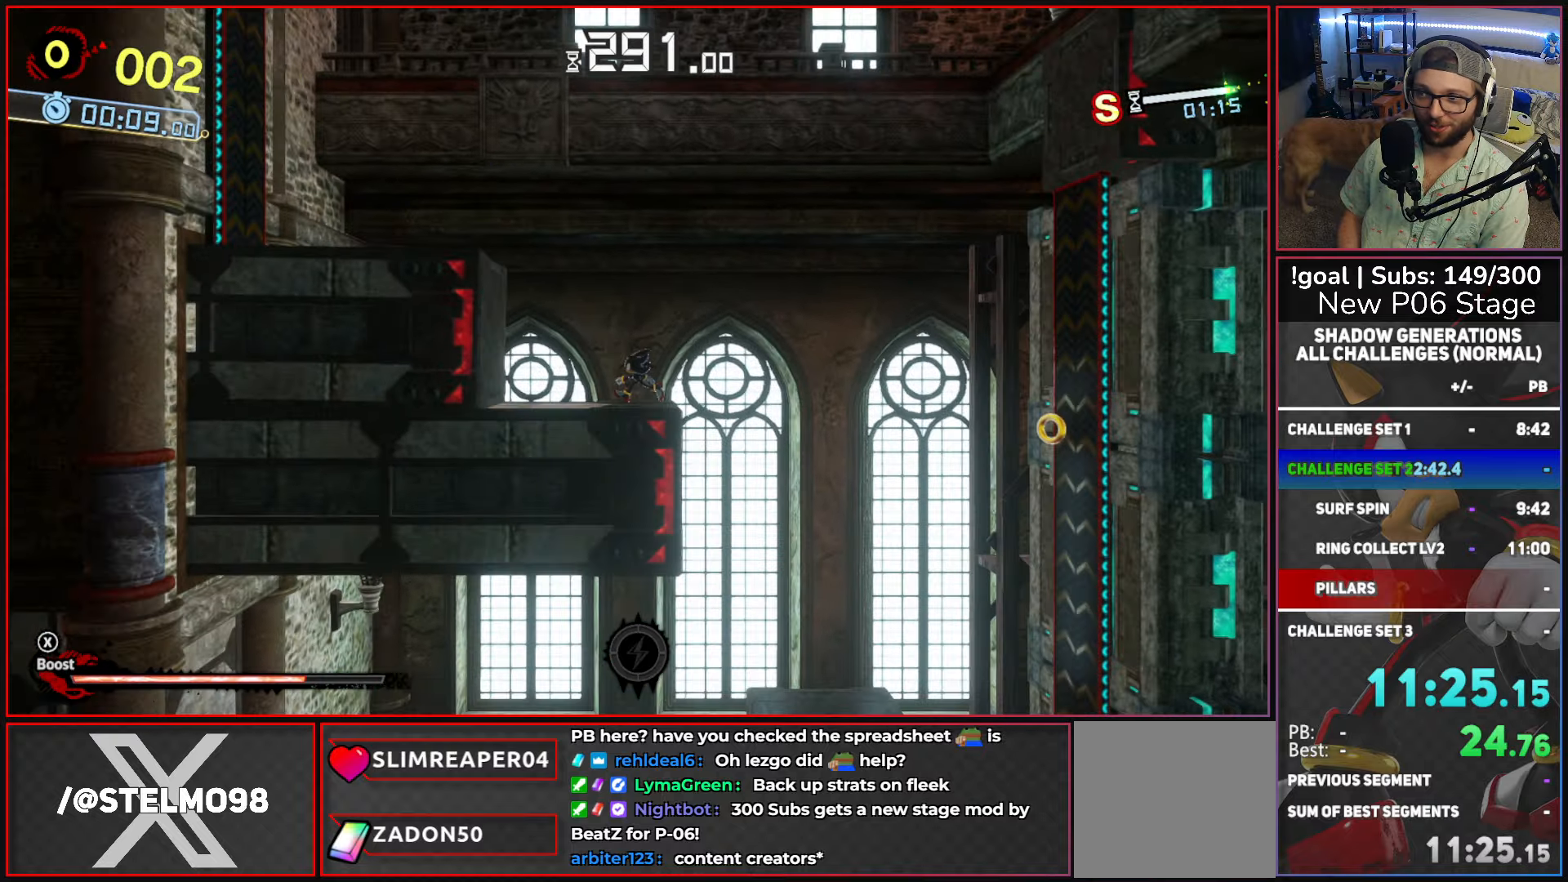
{"buttons": [], "left_stick": "left", "right_stick": "center", "events": [[83, "A", "down"], [467, "A", "up"]]}
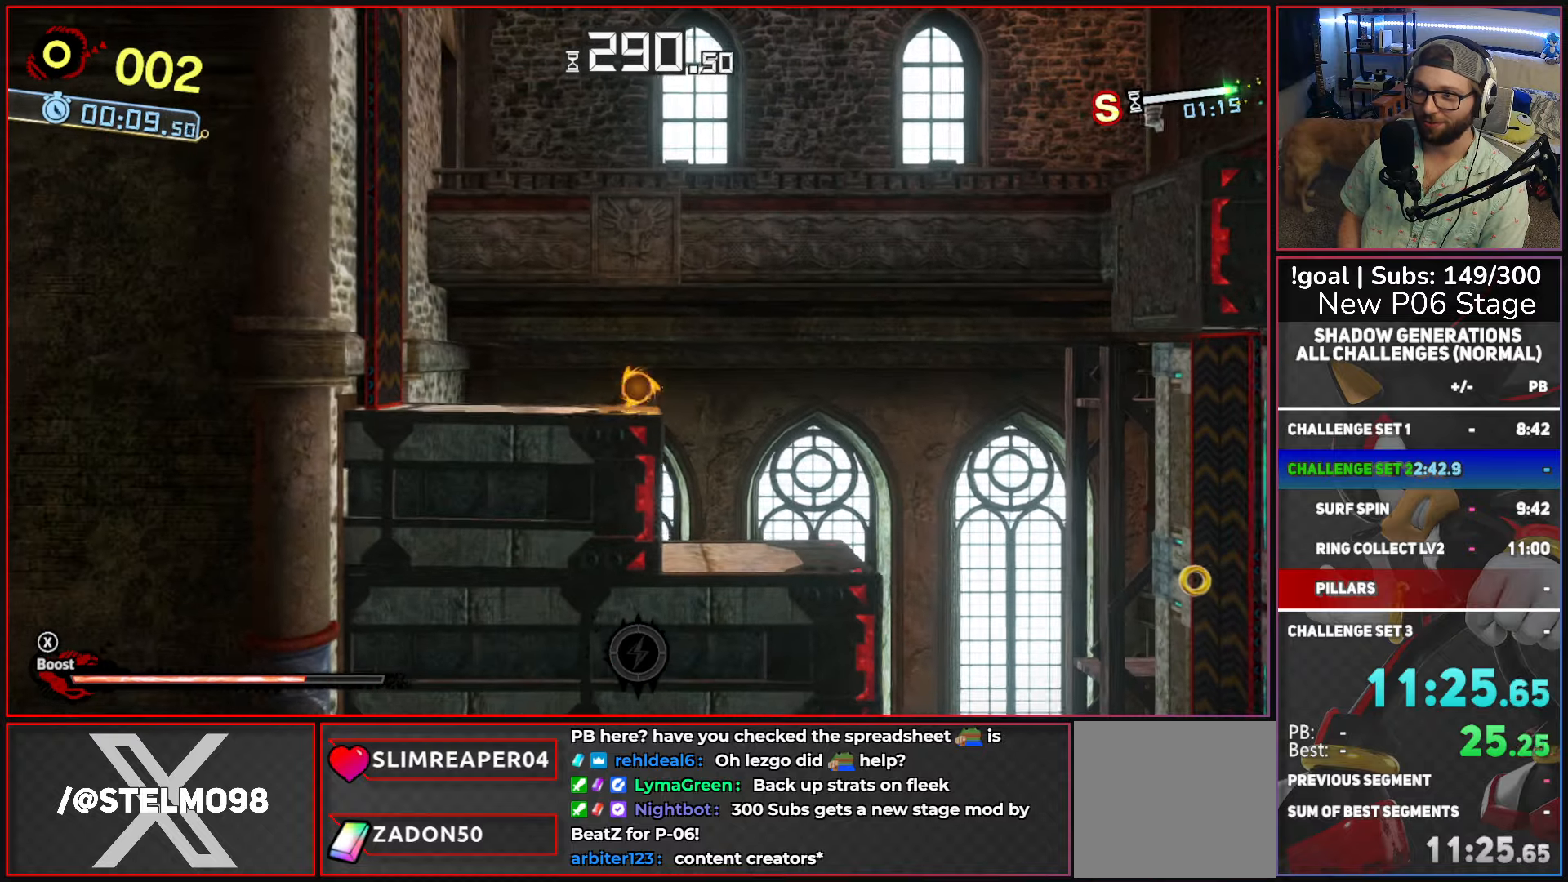
{"buttons": ["A"], "left_stick": "left", "right_stick": "center", "events": [[283, "A", "down"]]}
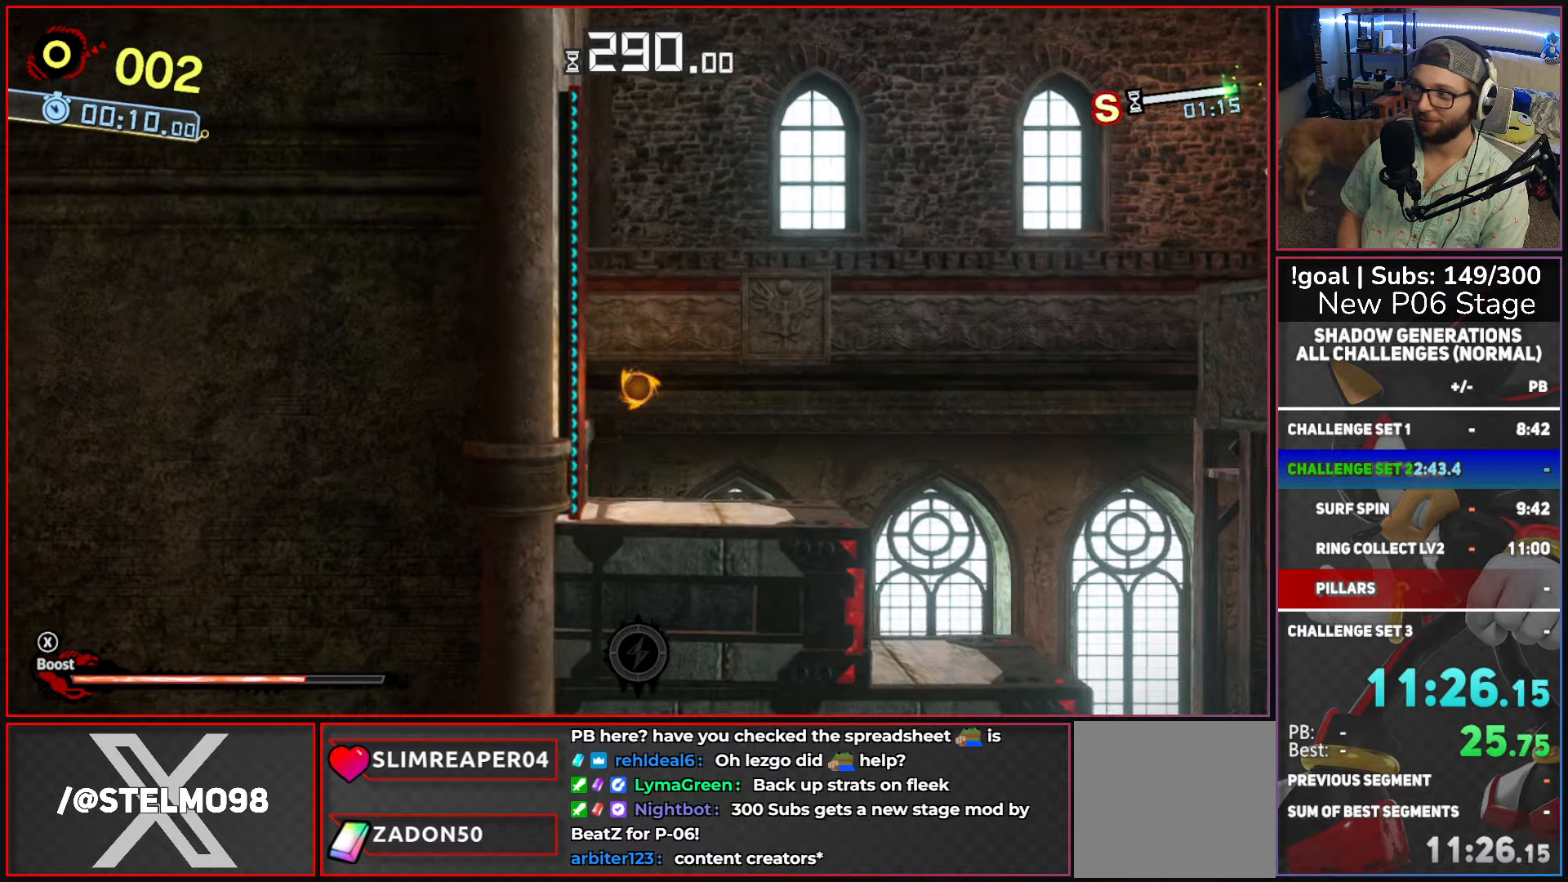
{"buttons": ["A"], "left_stick": "up-right", "right_stick": "center", "events": [[117, "A", "up"], [283, "A", "down"], [383, "left_stick", "up"], [400, "left_stick", "up-right"]]}
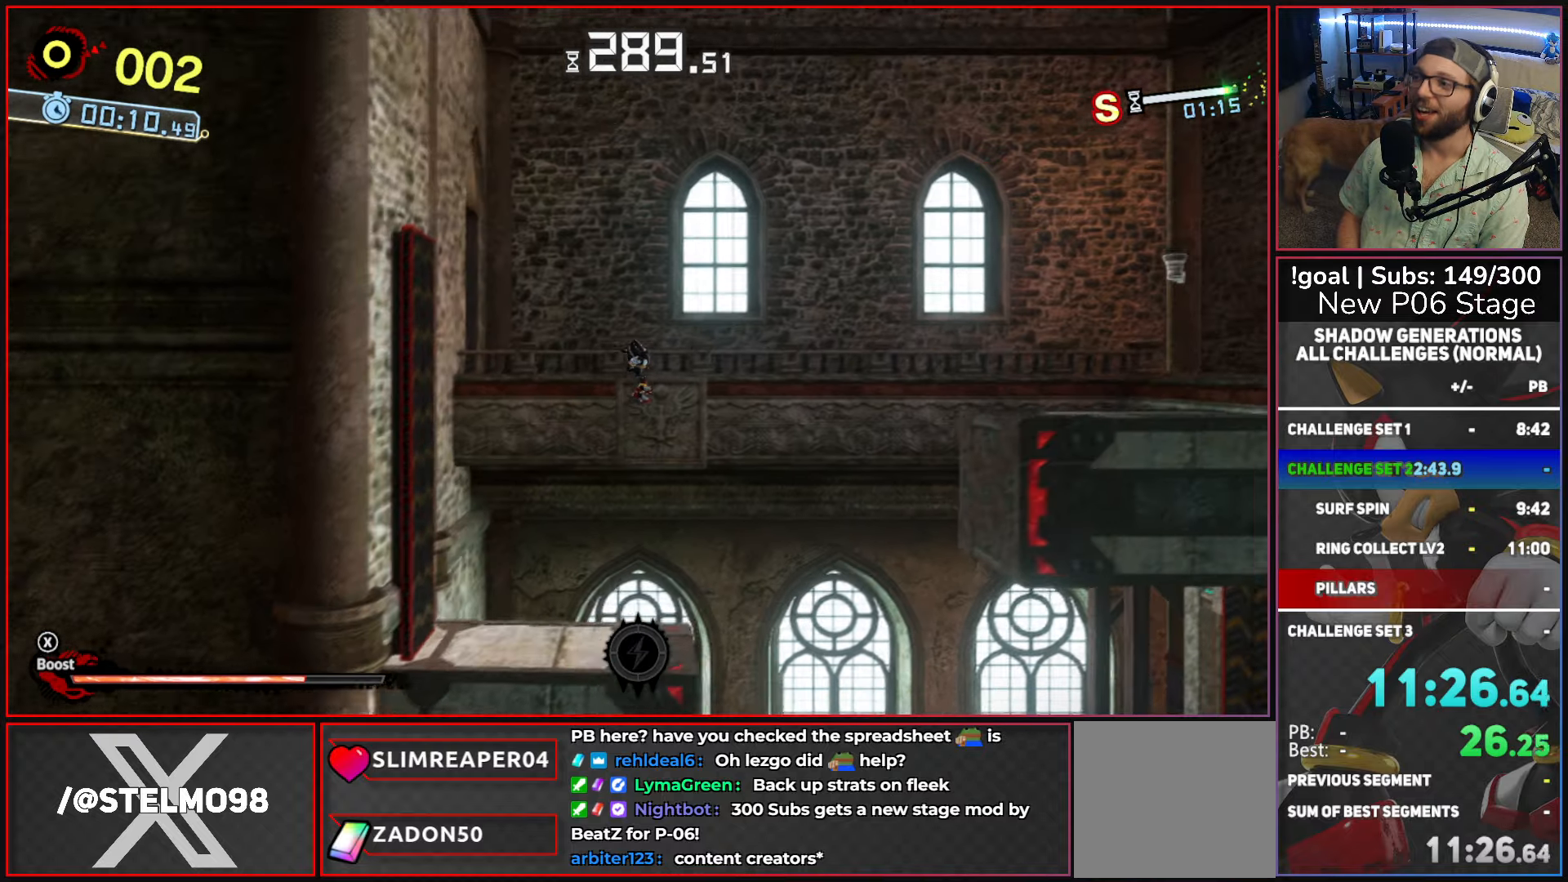
{"buttons": [], "left_stick": "up-right", "right_stick": "center", "events": [[350, "A", "up"]]}
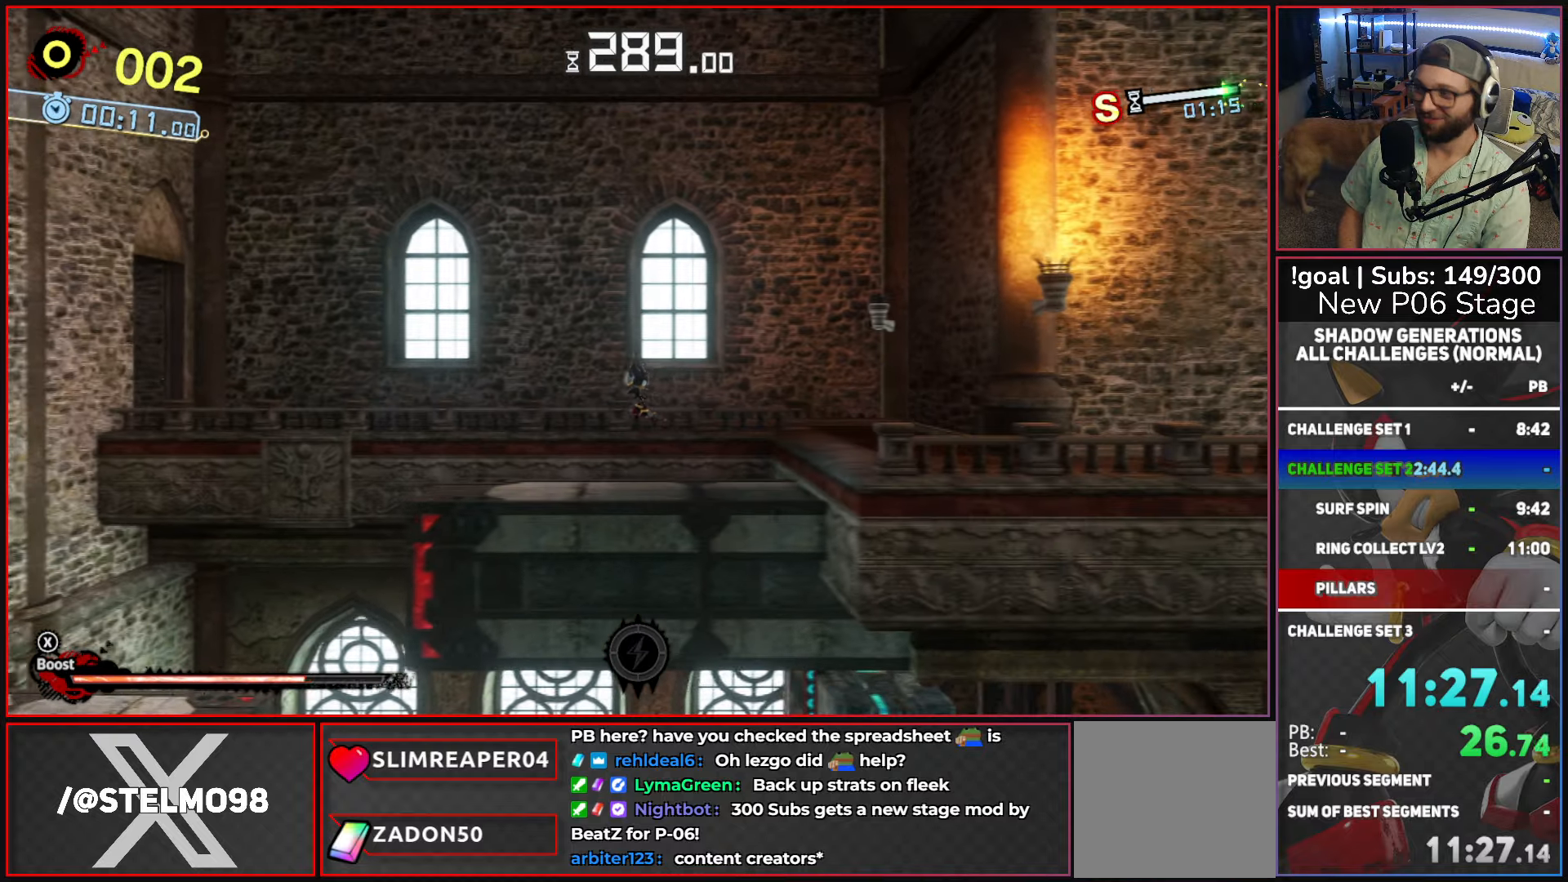
{"buttons": ["A"], "left_stick": "up-right", "right_stick": "center", "events": [[367, "A", "down"]]}
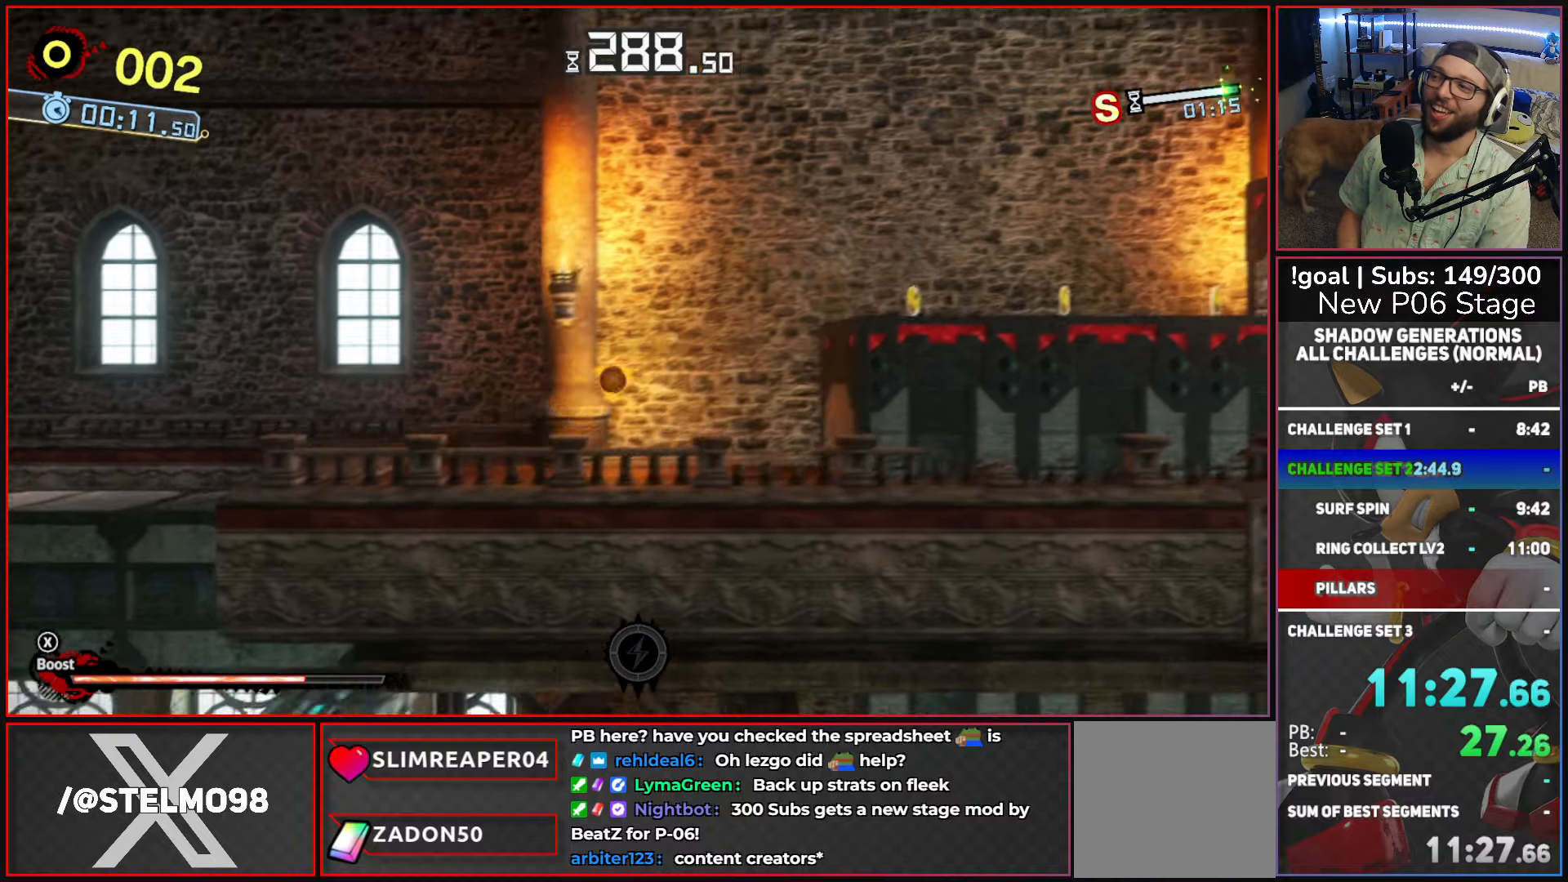
{"buttons": [], "left_stick": "up-right", "right_stick": "center", "events": [[300, "A", "up"]]}
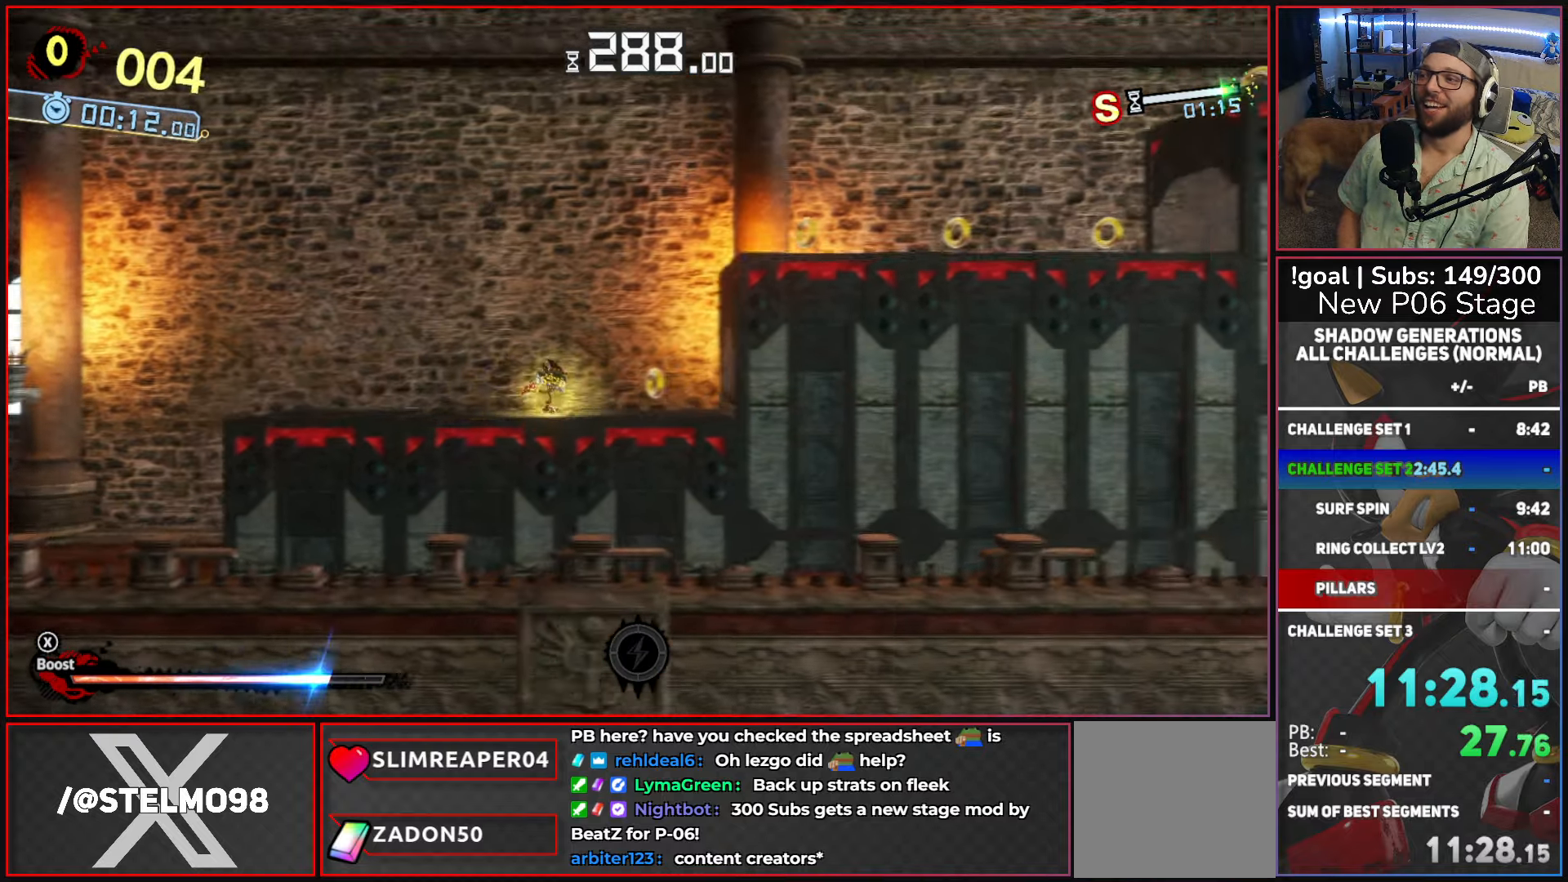
{"buttons": [], "left_stick": "up-right", "right_stick": "center", "events": [[33, "A", "down"], [350, "A", "up"]]}
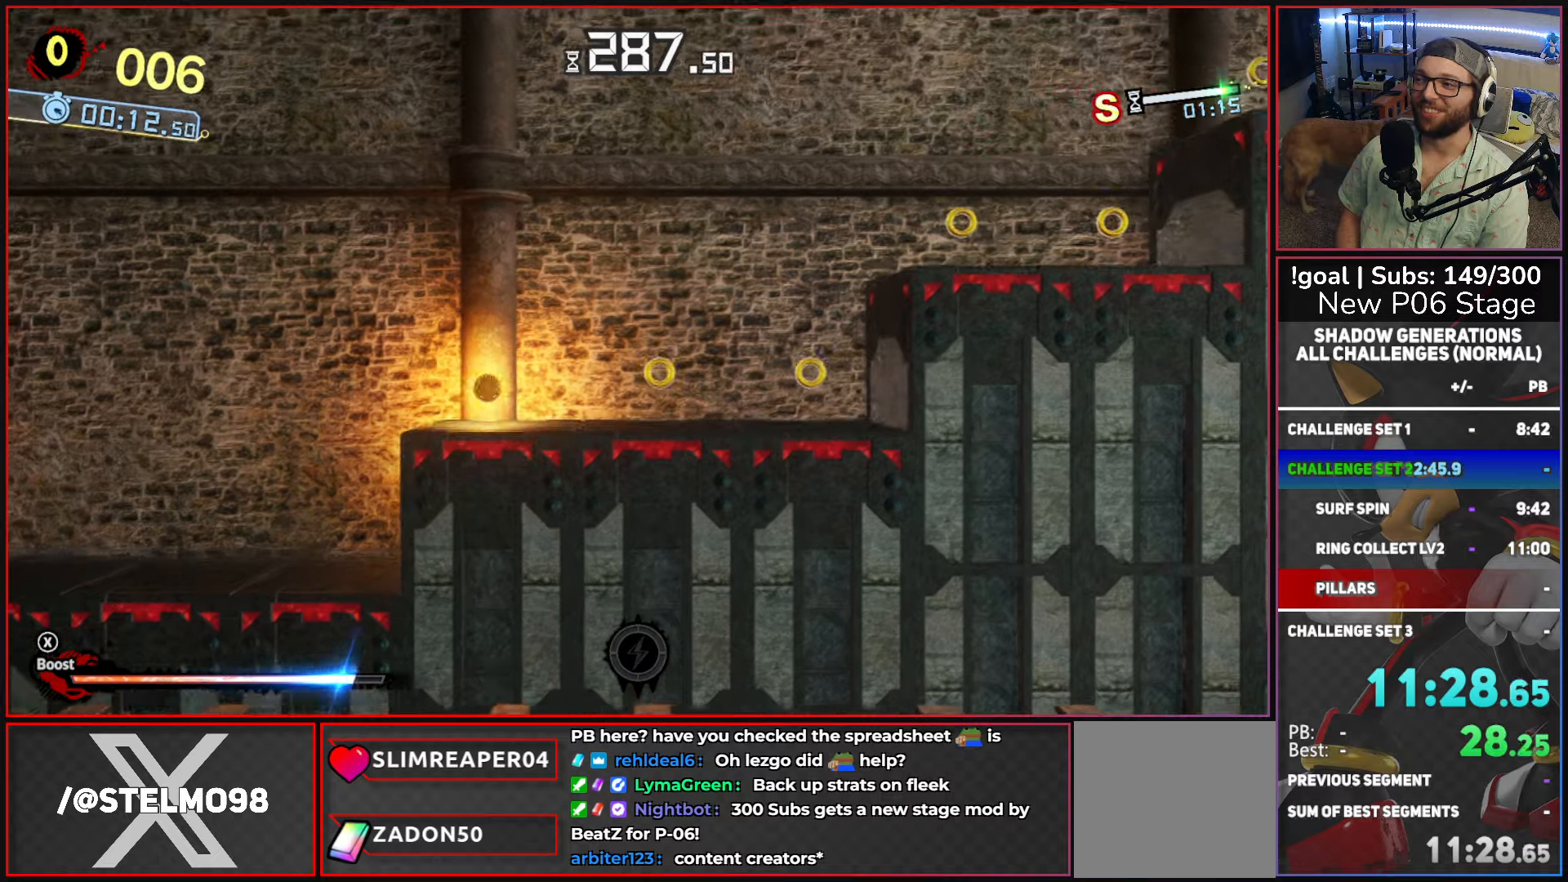
{"buttons": ["A", "X"], "left_stick": "up-right", "right_stick": "center", "events": [[267, "X", "down"], [300, "A", "down"]]}
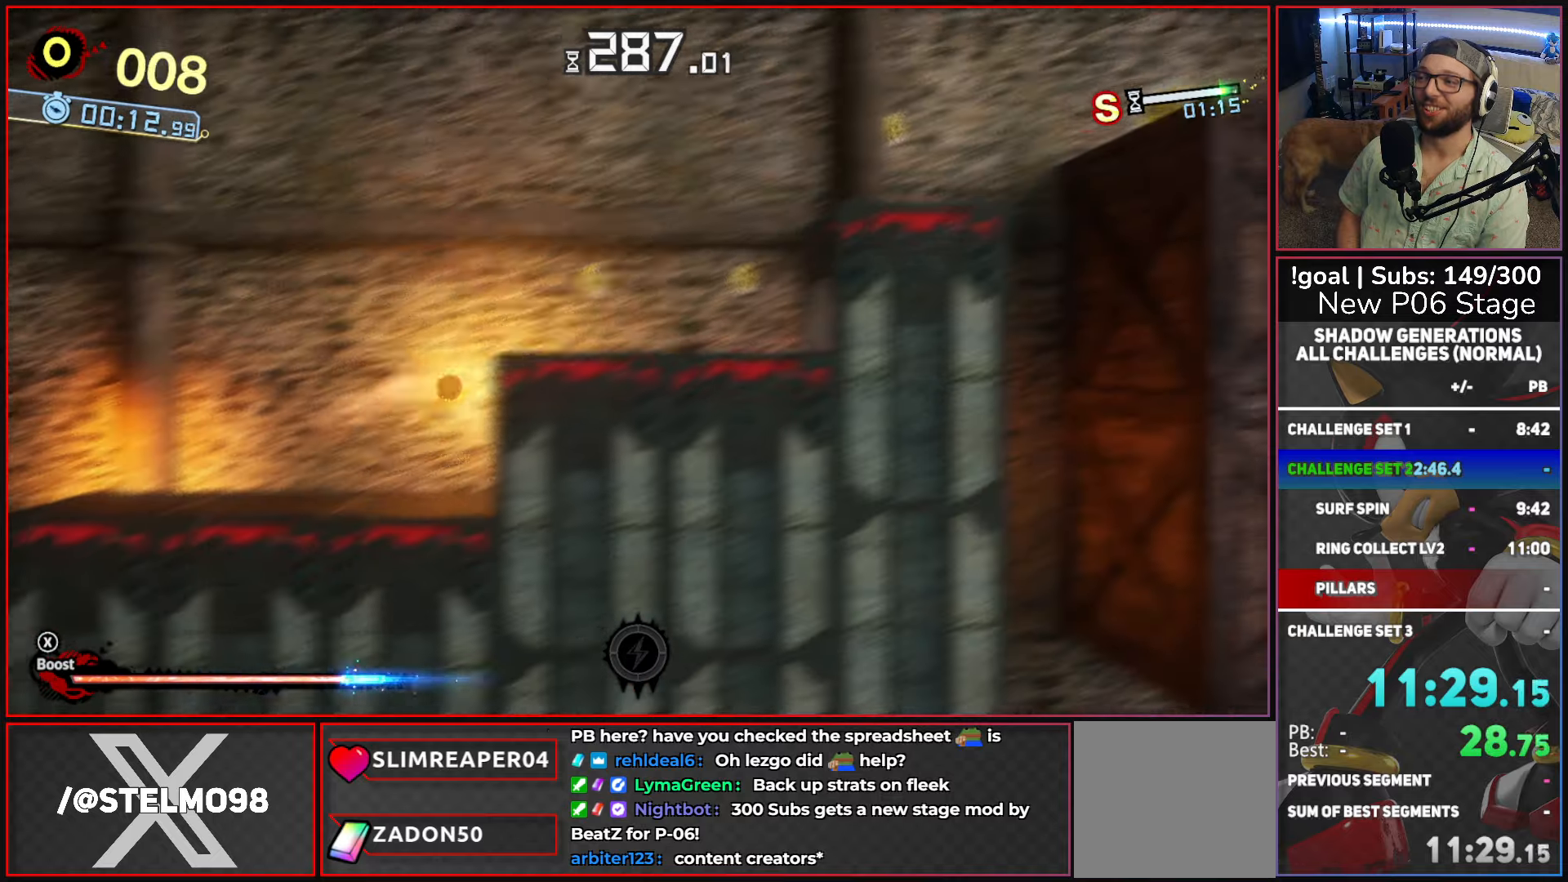
{"buttons": ["A"], "left_stick": "up-right", "right_stick": "center", "events": [[83, "A", "up"], [83, "X", "up"], [217, "A", "down"]]}
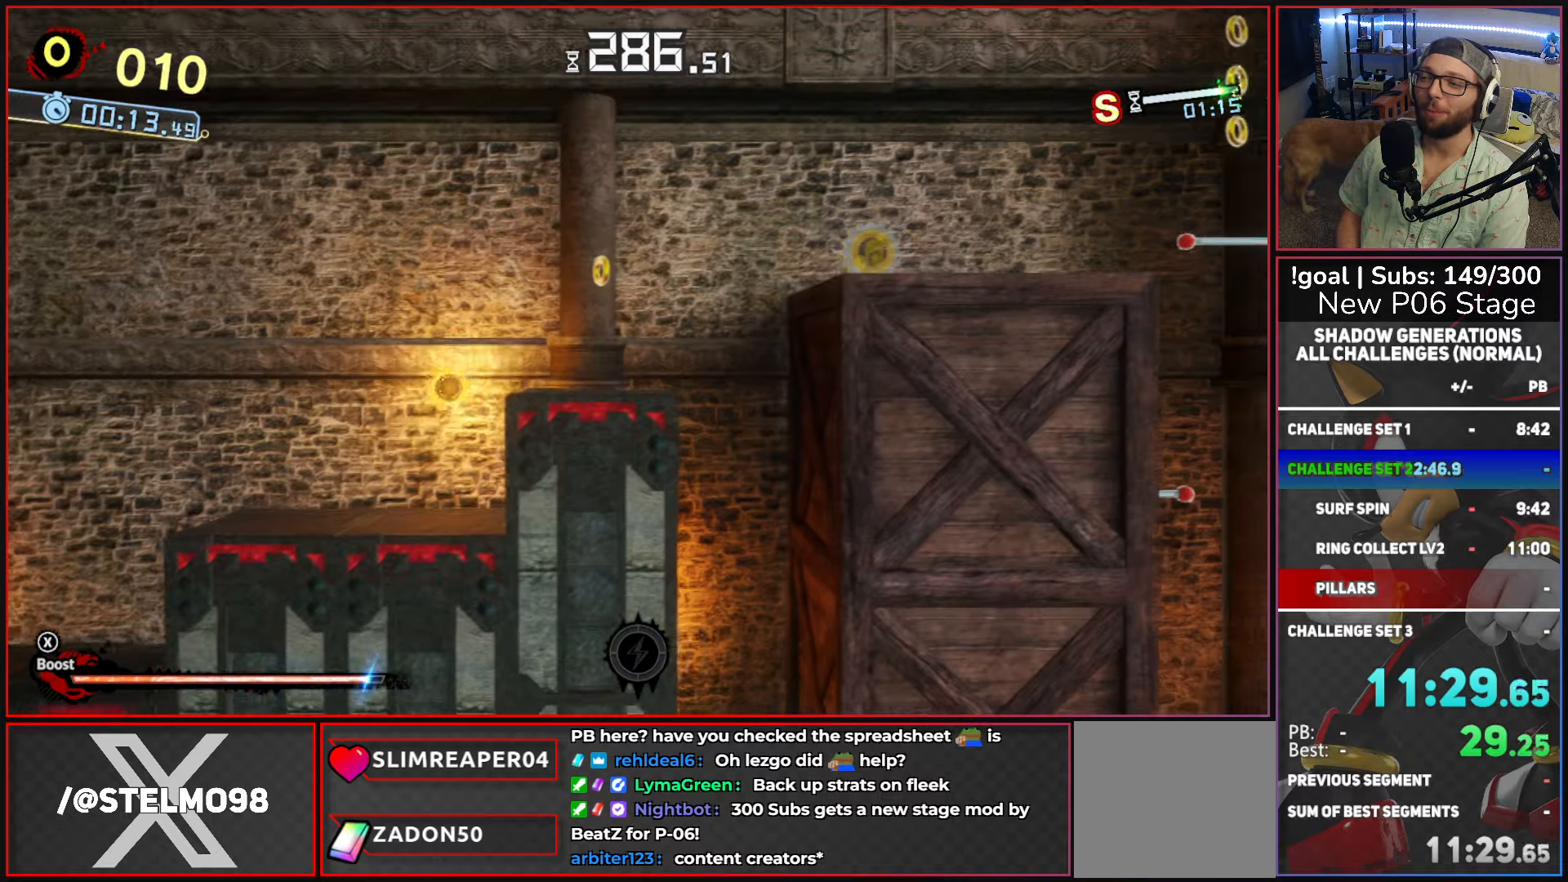
{"buttons": ["A"], "left_stick": "up-right", "right_stick": "center", "events": [[67, "A", "up"], [300, "A", "down"]]}
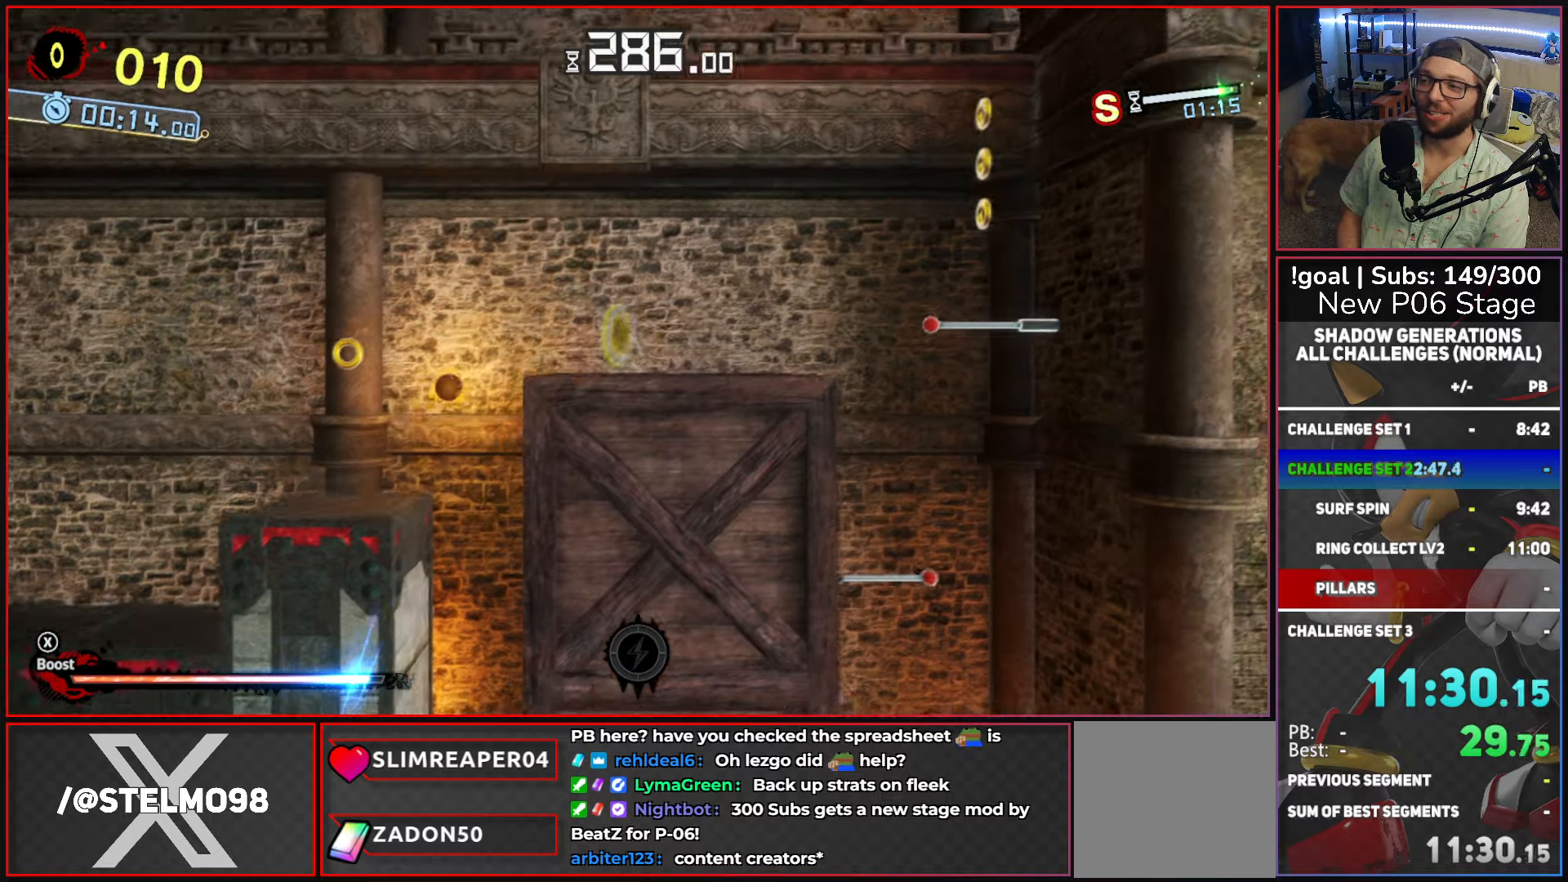
{"buttons": [], "left_stick": "up-right", "right_stick": "center", "events": [[167, "A", "up"]]}
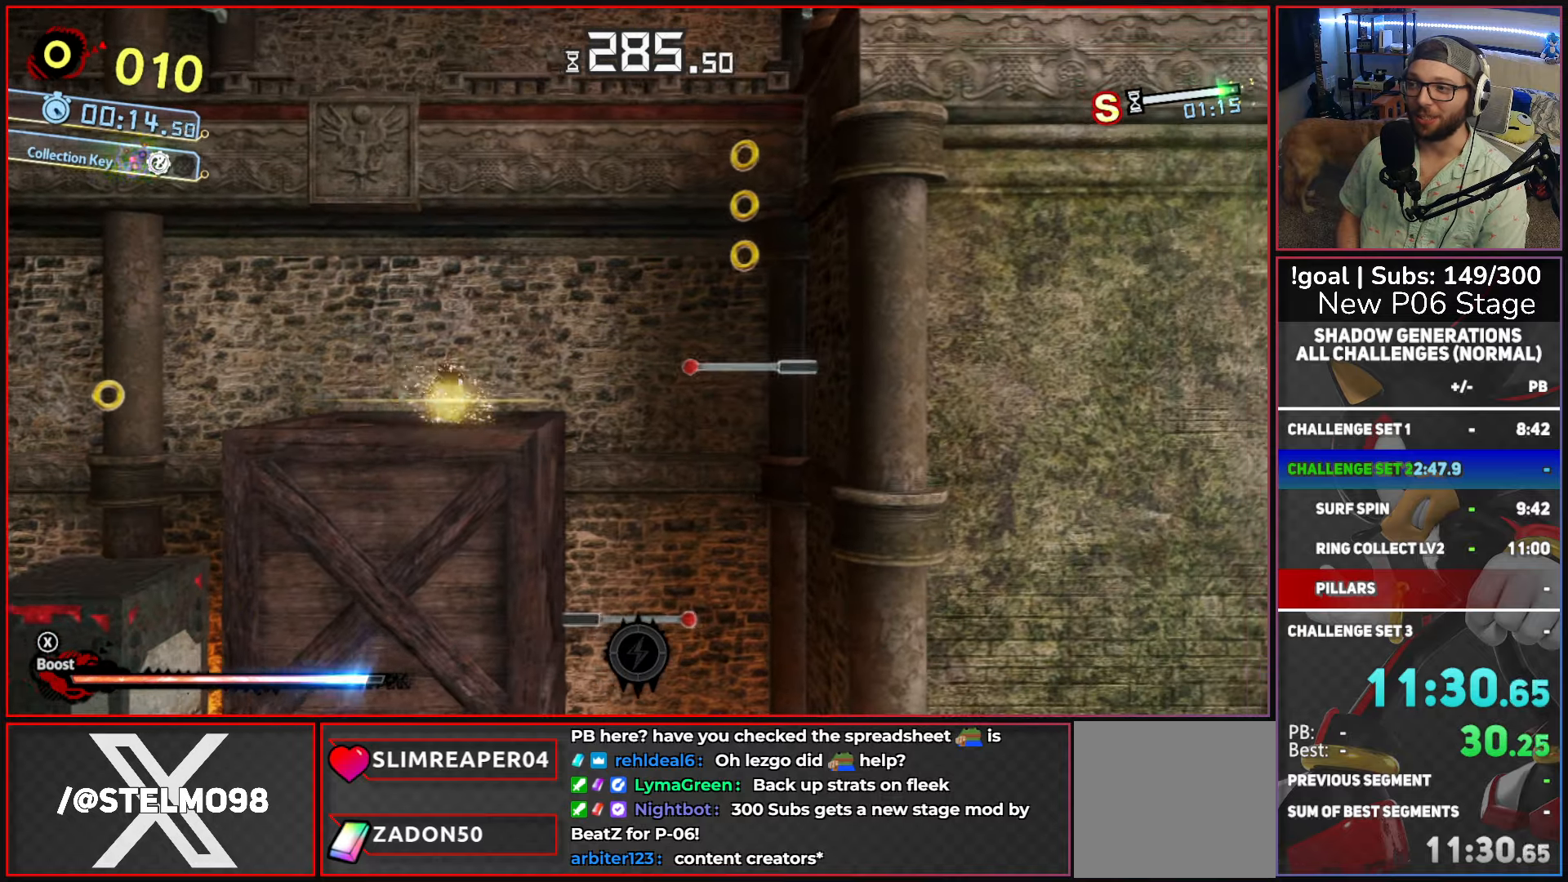
{"buttons": [], "left_stick": "right", "right_stick": "center"}
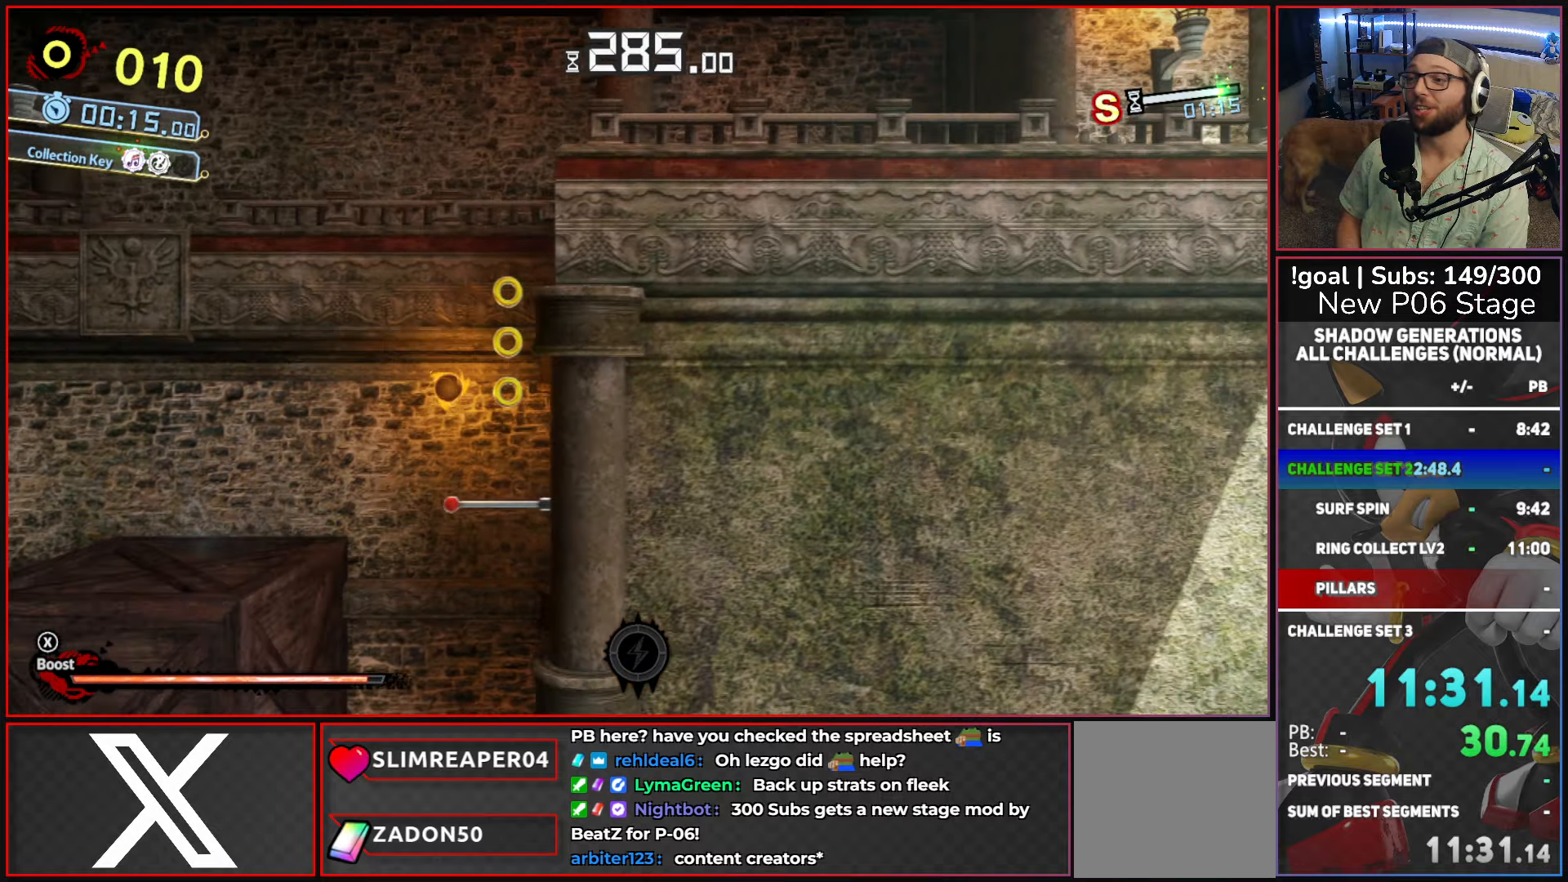
{"buttons": [], "left_stick": "right", "right_stick": "center"}